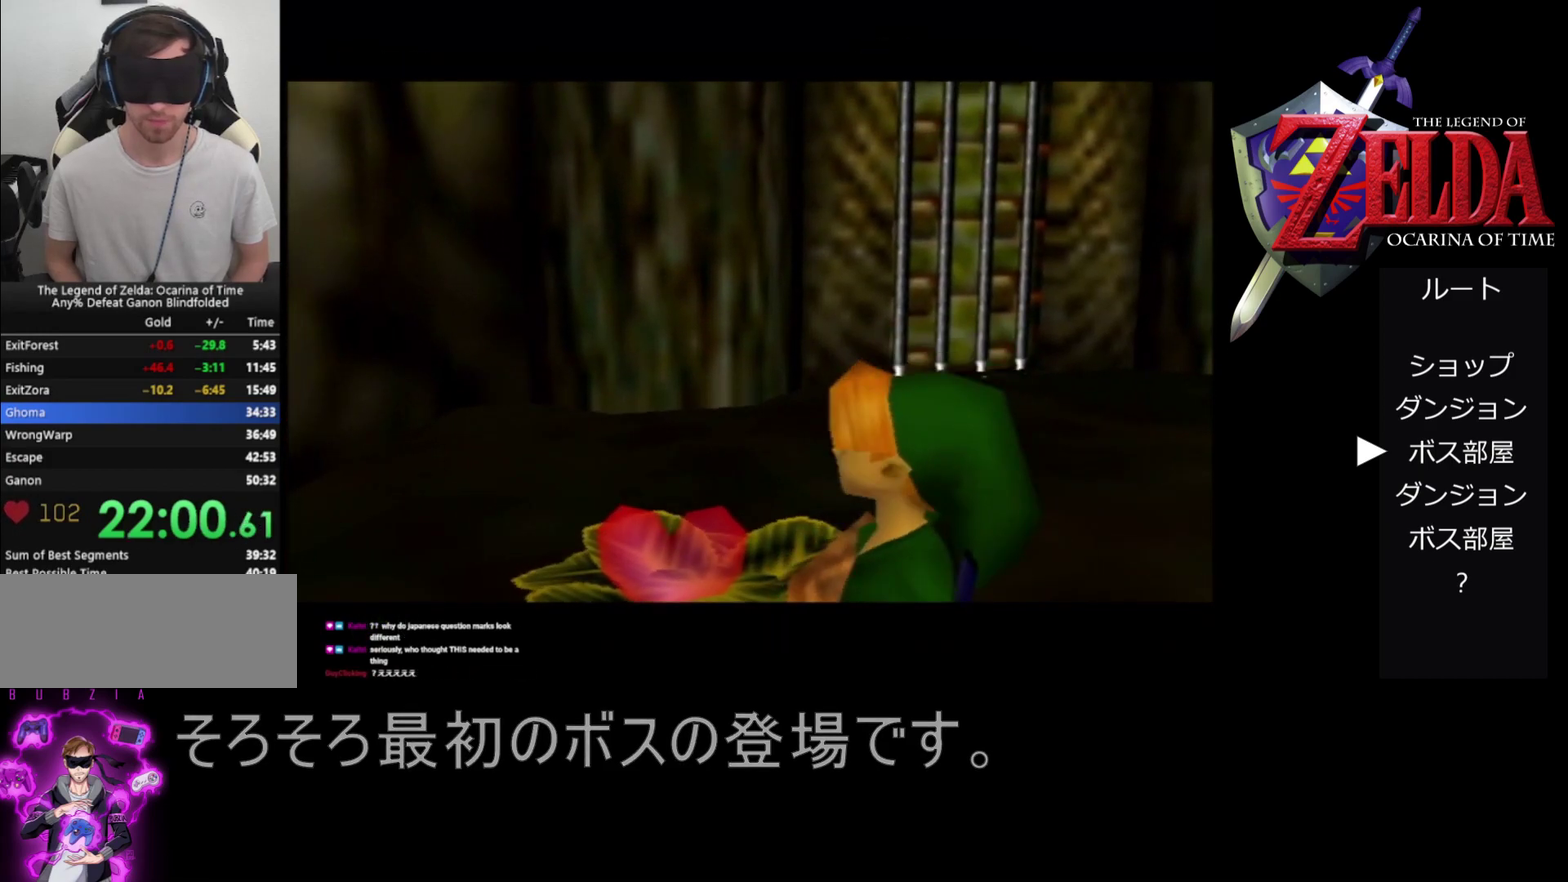
Gameplay with a controller (Nintendo layout); each line is a JSON object with the inputs held at the frame after it. "events" lists button and stick changes between this image and that frame as [ms after this image, input, new state], when the widget could be followed in between. Not read: L3 R3.
{"buttons": ["Z"], "left_stick": "center", "events": [[367, "Z", "down"]]}
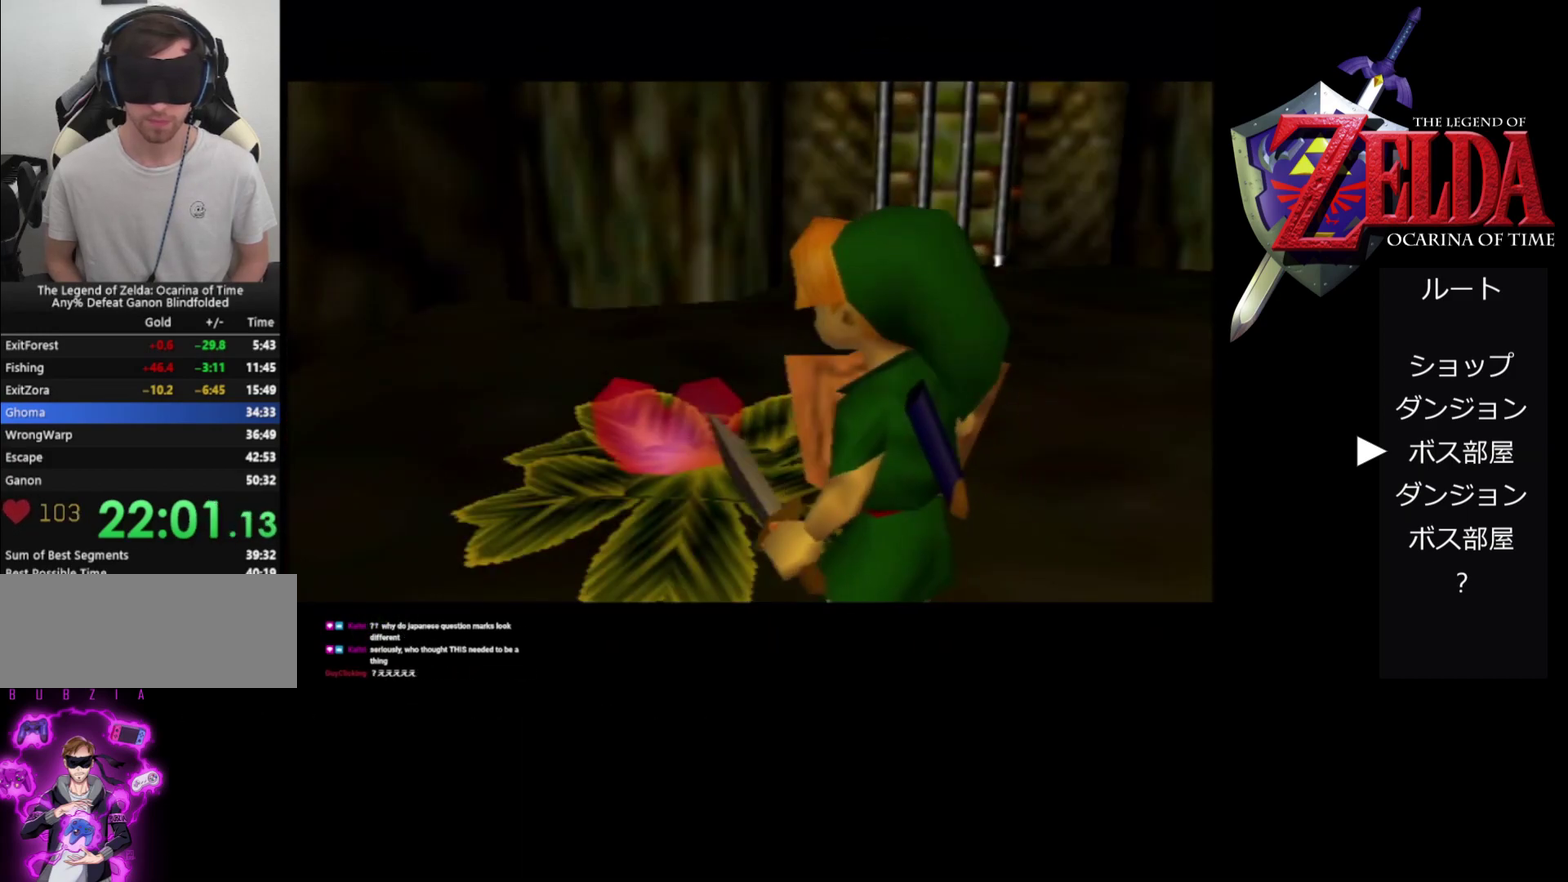
{"buttons": [], "left_stick": "center", "events": [[300, "Z", "up"]]}
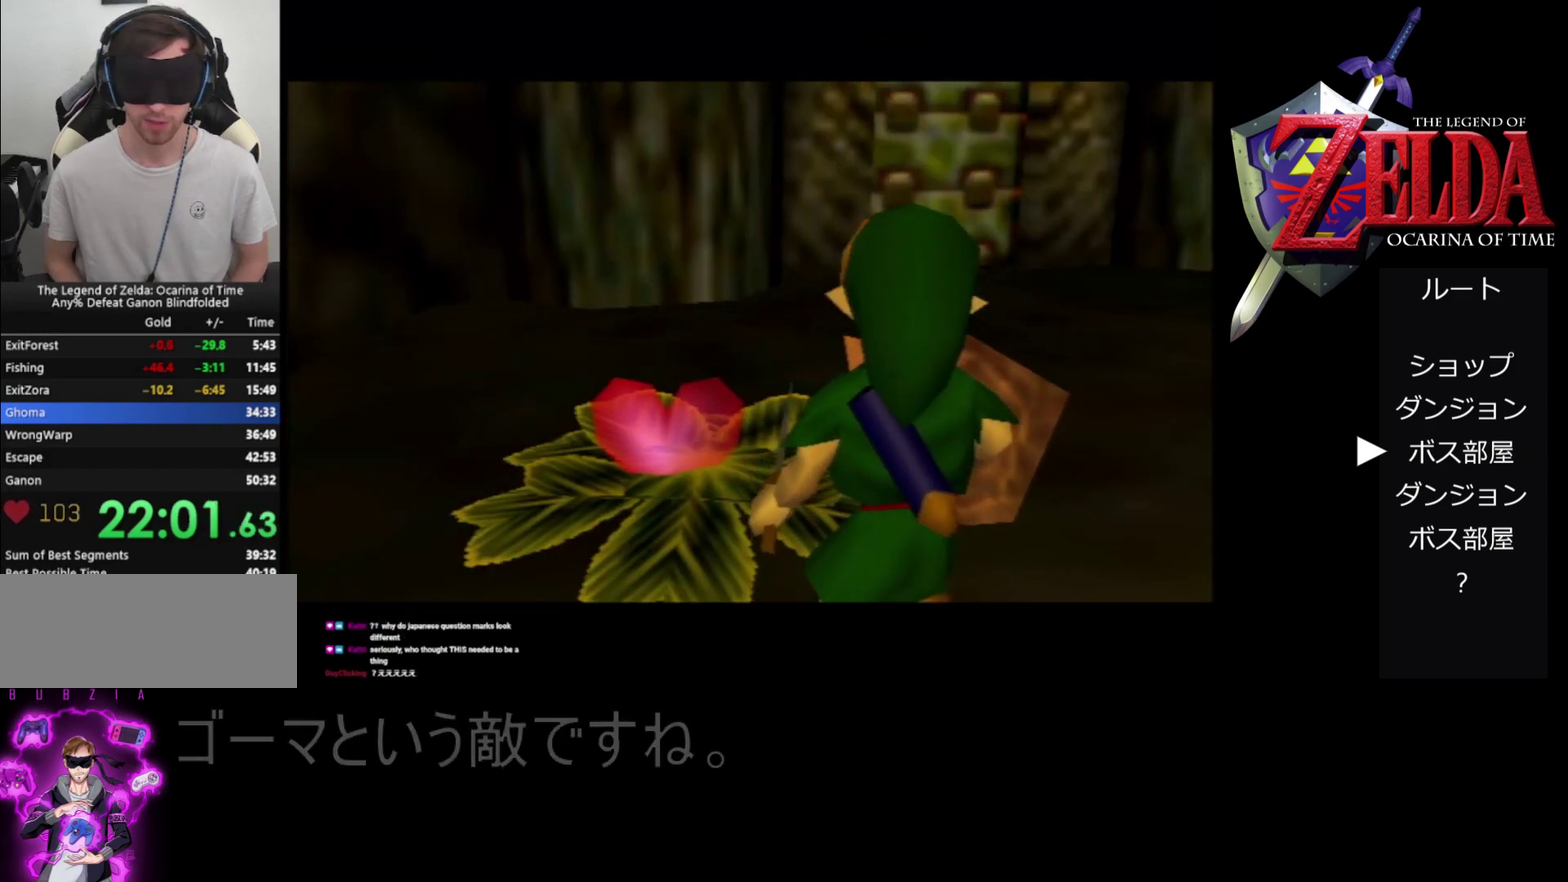
{"buttons": [], "left_stick": "center", "events": []}
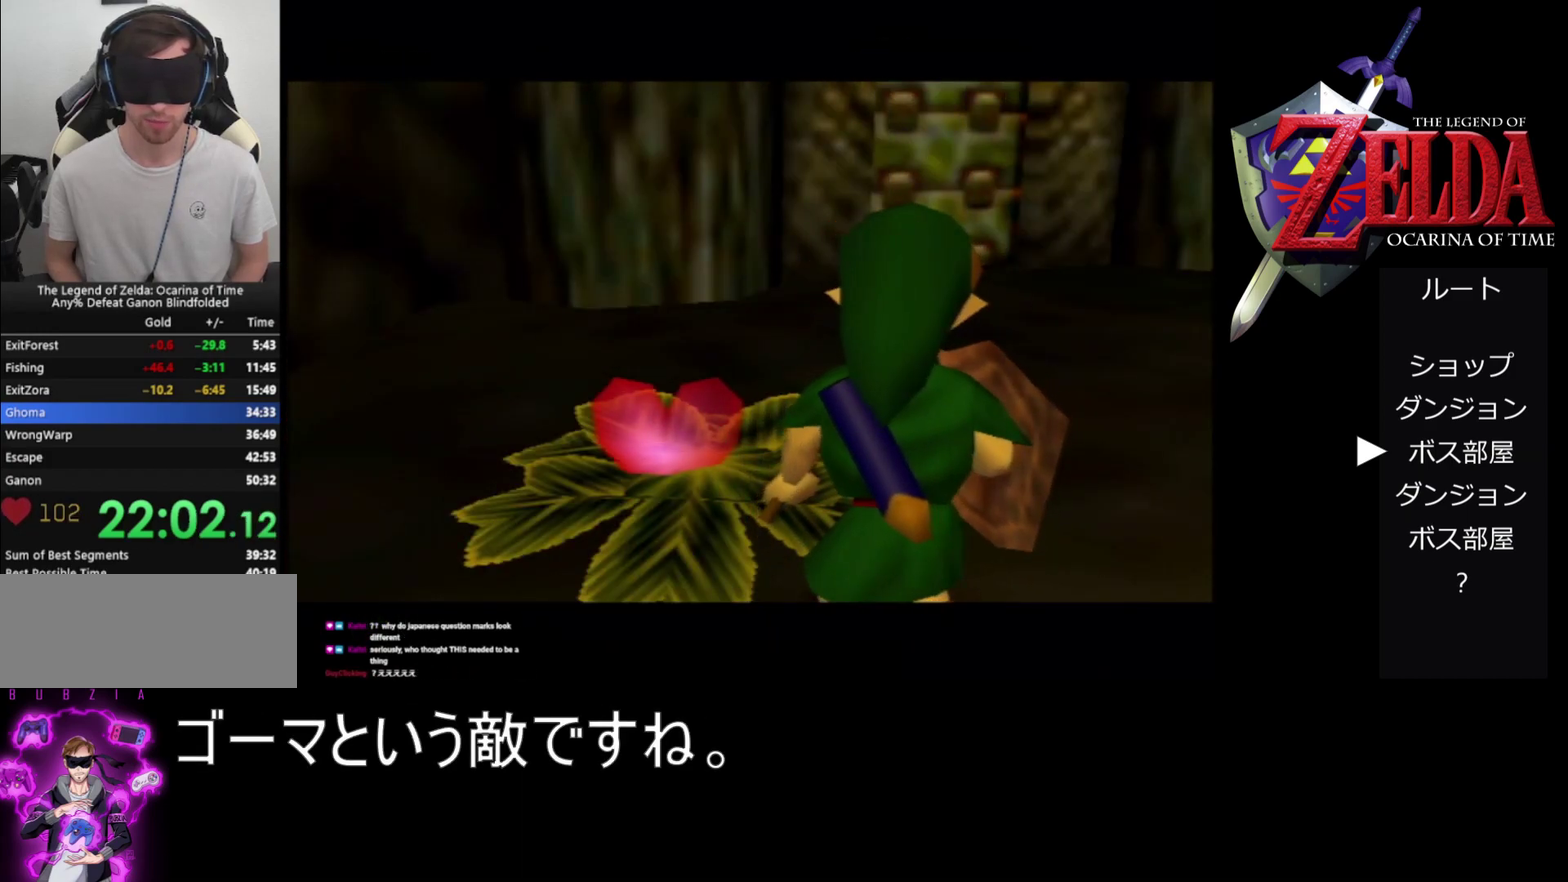
{"buttons": [], "left_stick": "center", "events": []}
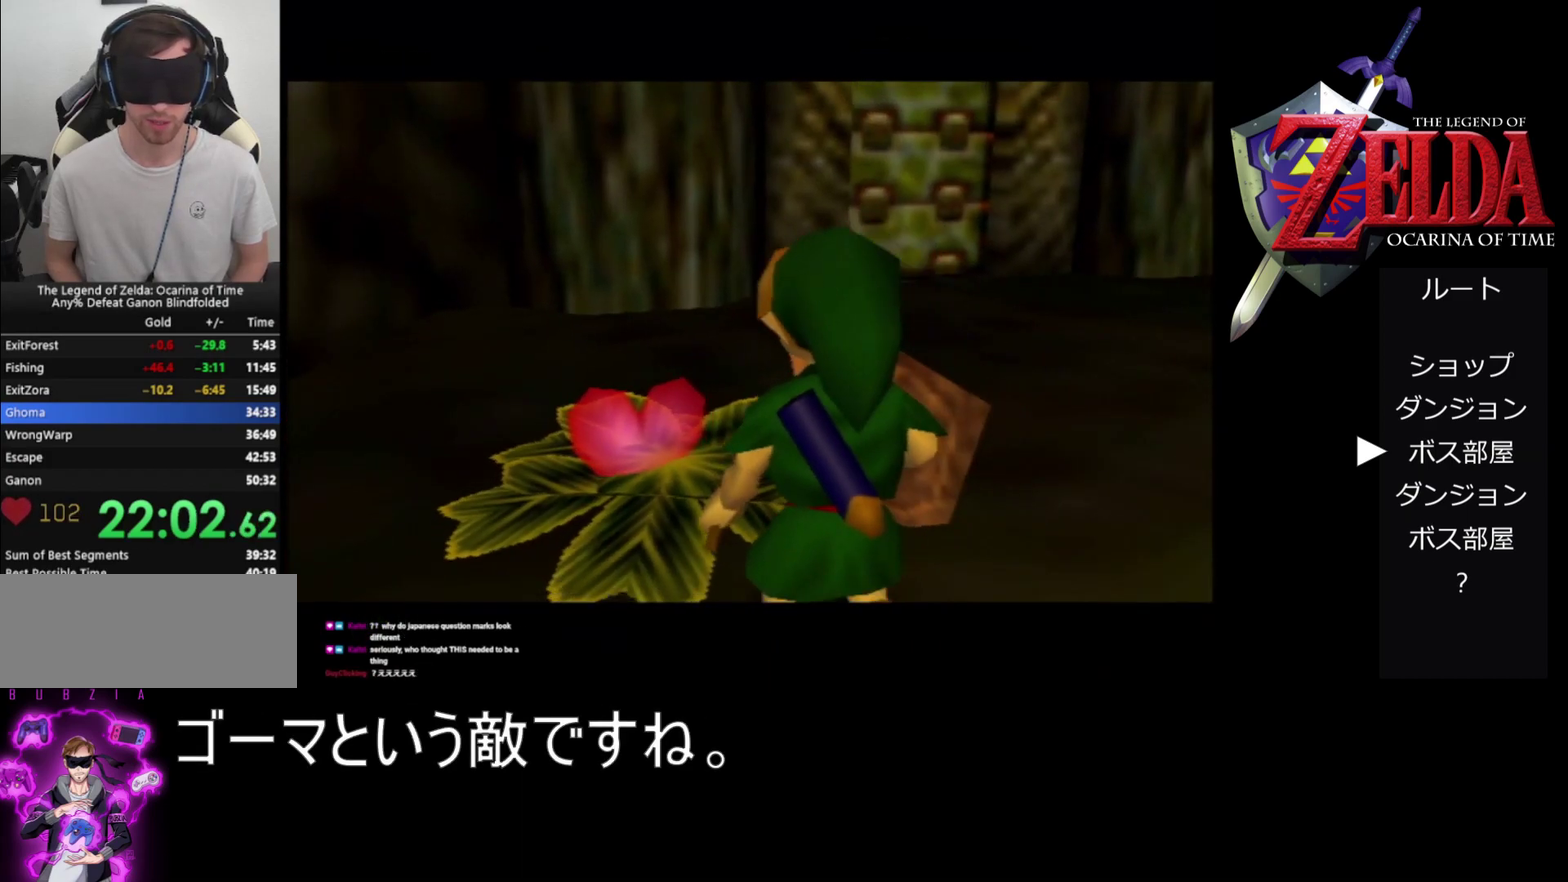
{"buttons": [], "left_stick": "center", "events": []}
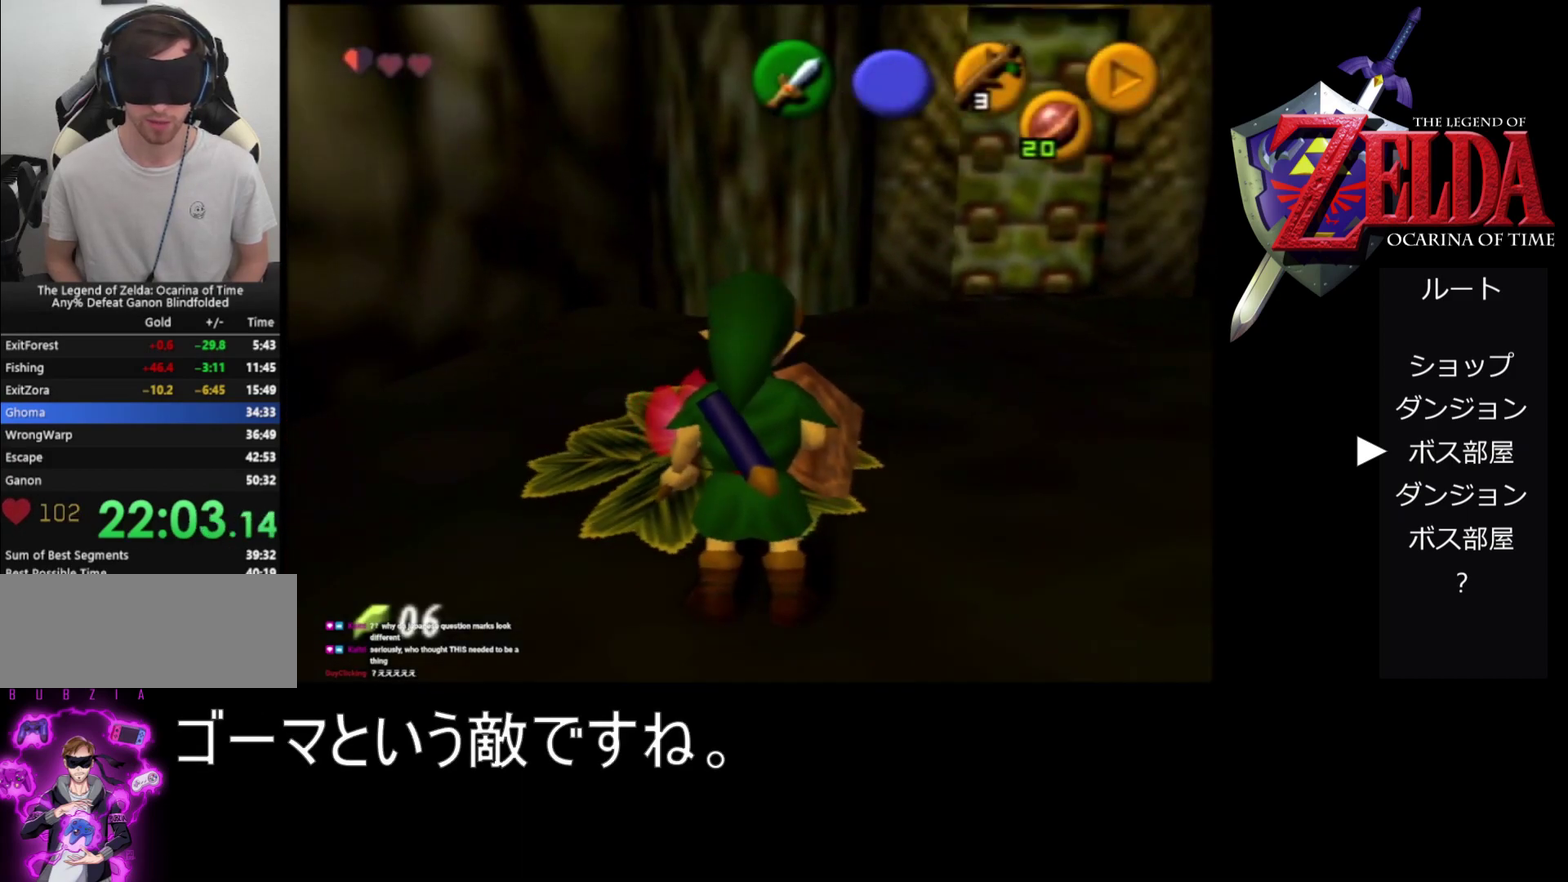
{"buttons": [], "left_stick": "center", "events": [[67, "Z", "down"], [367, "Z", "up"]]}
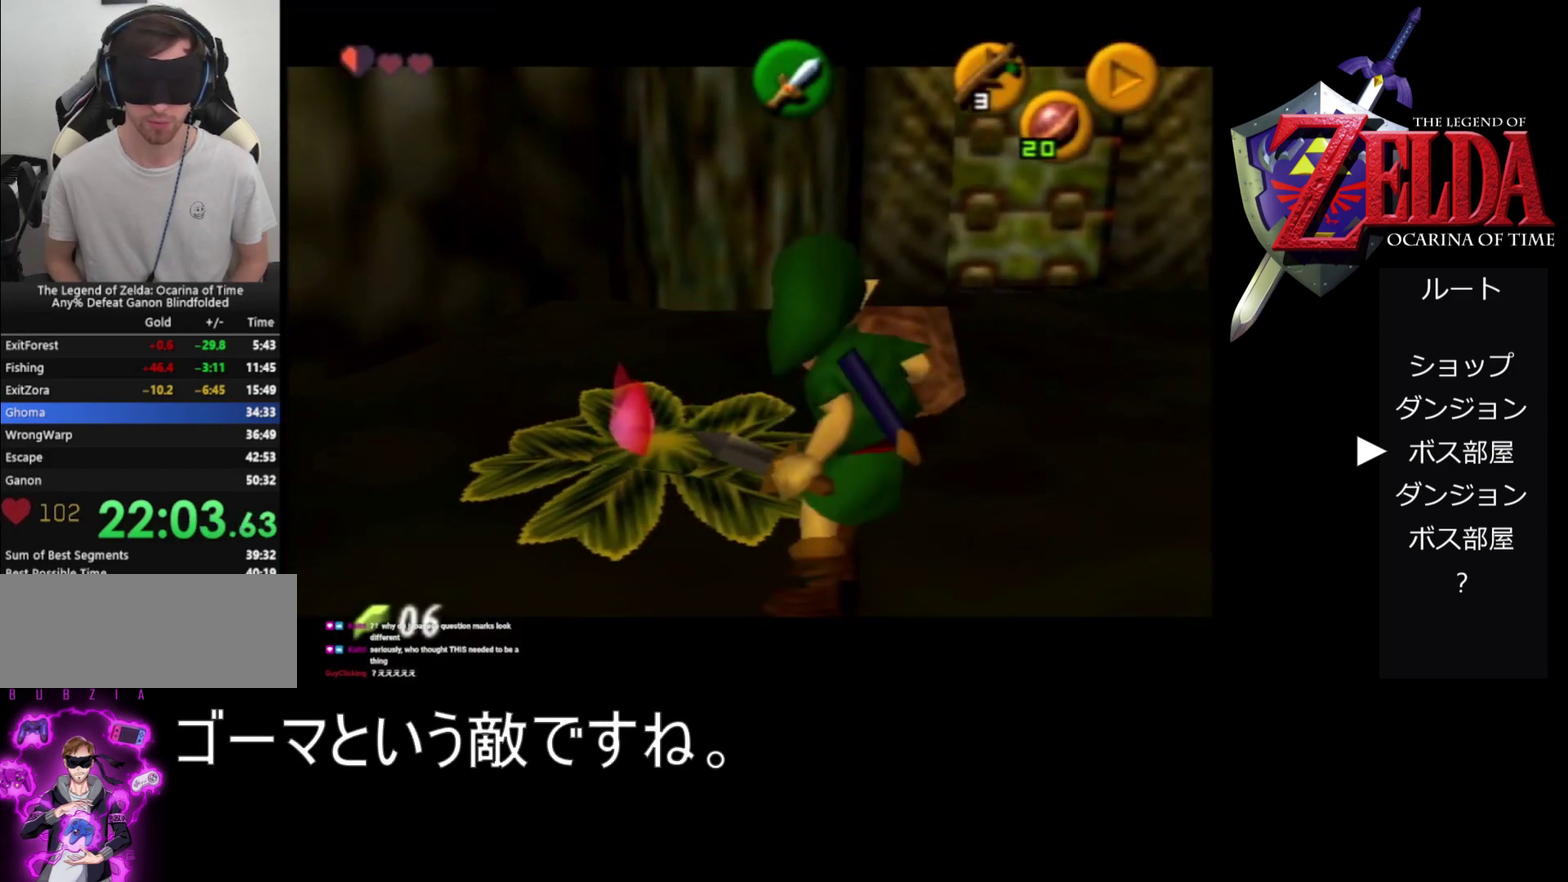
{"buttons": ["A", "Z"], "left_stick": "right", "events": [[67, "Z", "down"], [367, "left_stick", "right"], [400, "A", "down"]]}
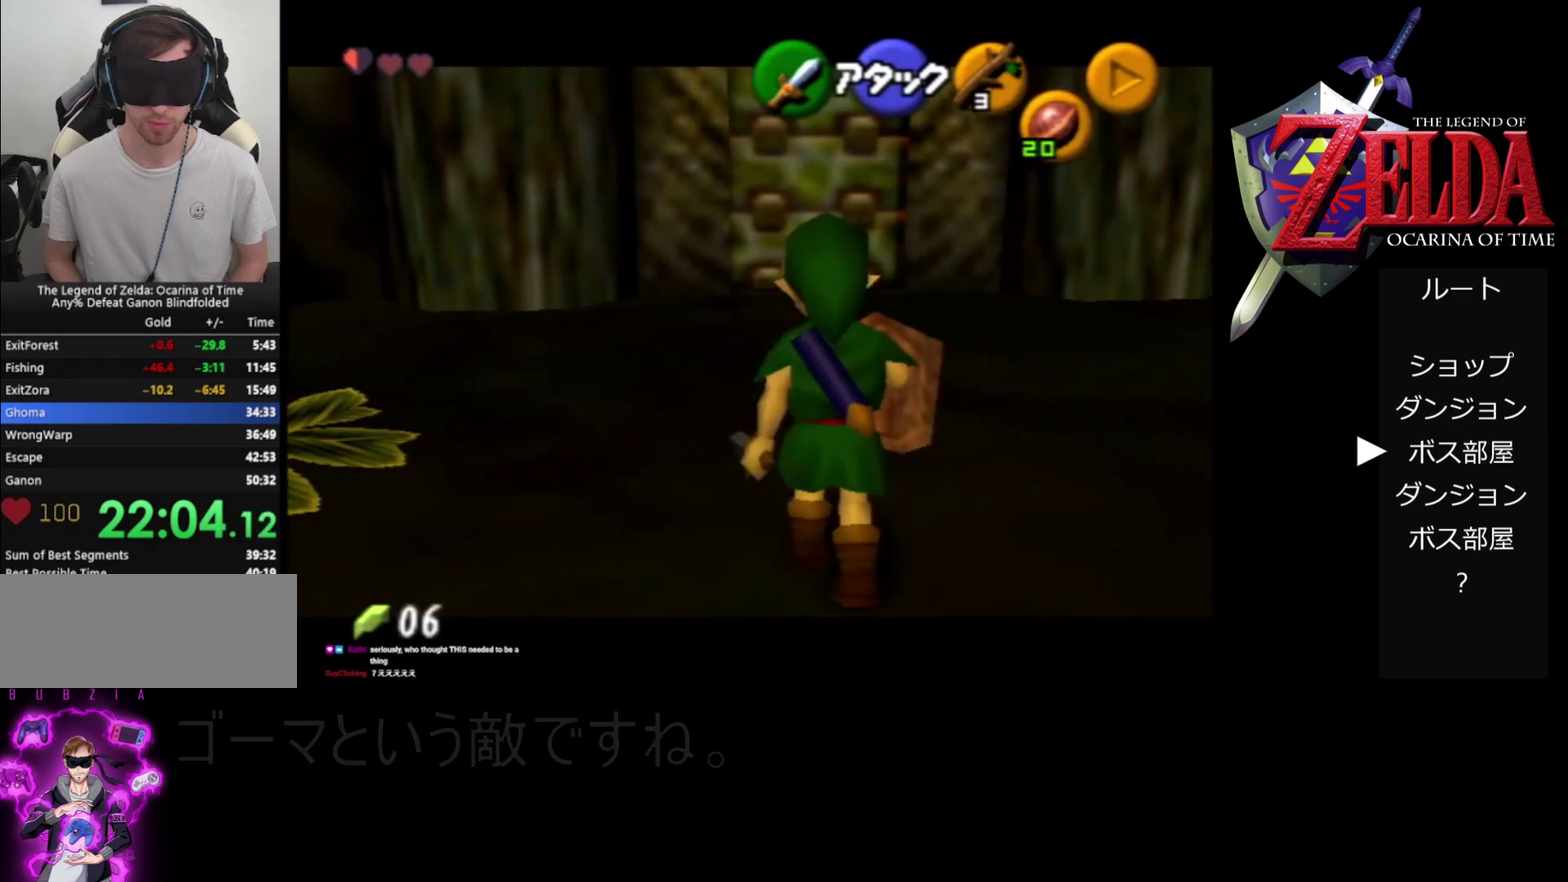
{"buttons": ["Z"], "left_stick": "up", "events": [[67, "A", "up"], [67, "left_stick", "center"], [367, "left_stick", "up"]]}
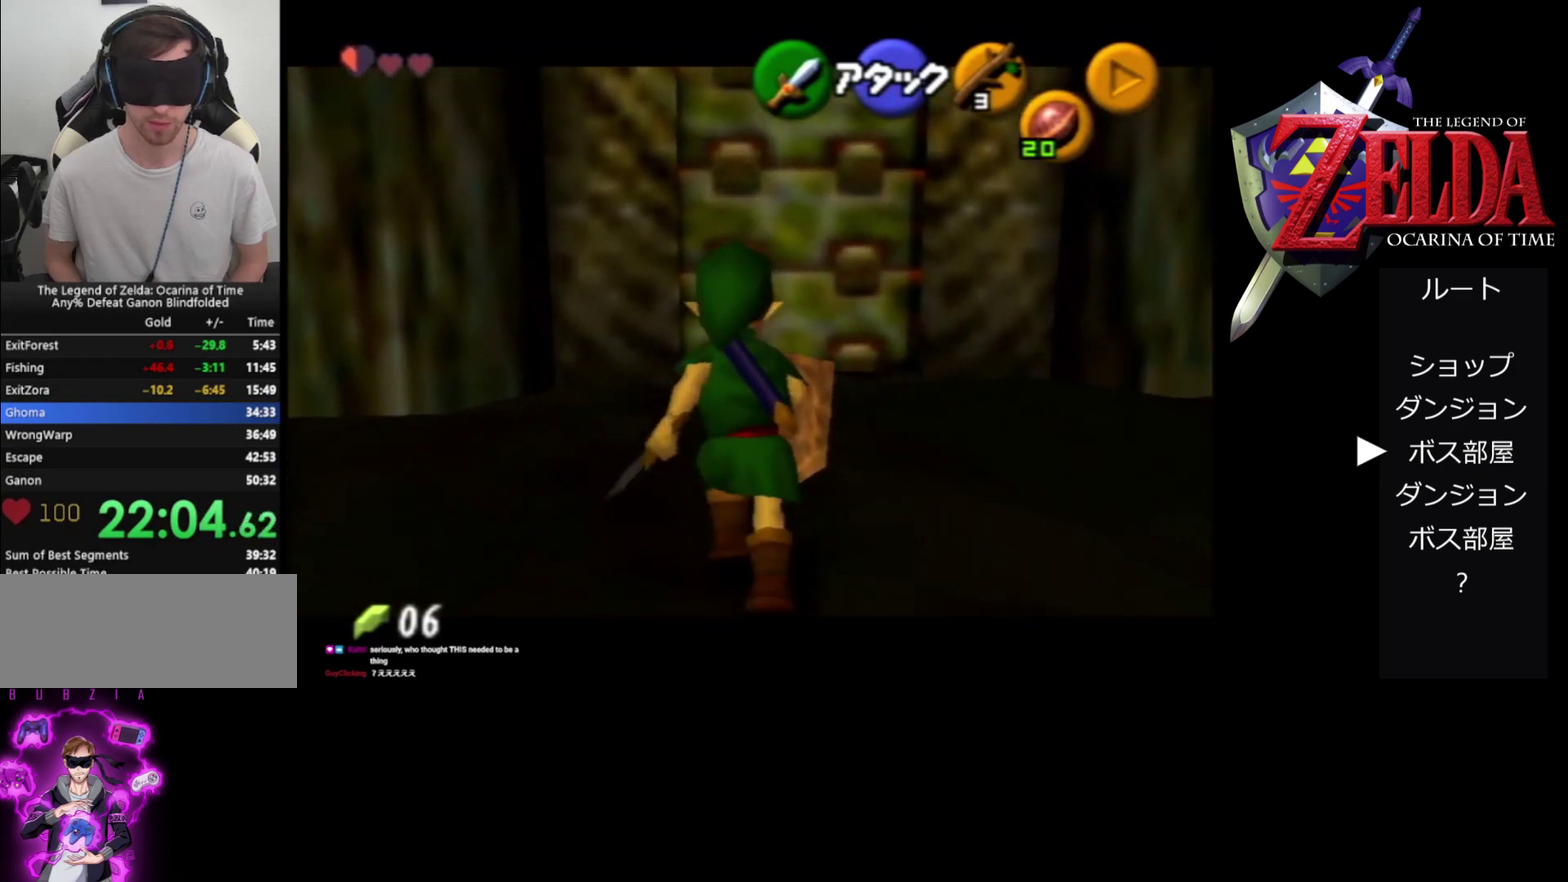
{"buttons": ["Z"], "left_stick": "up", "events": []}
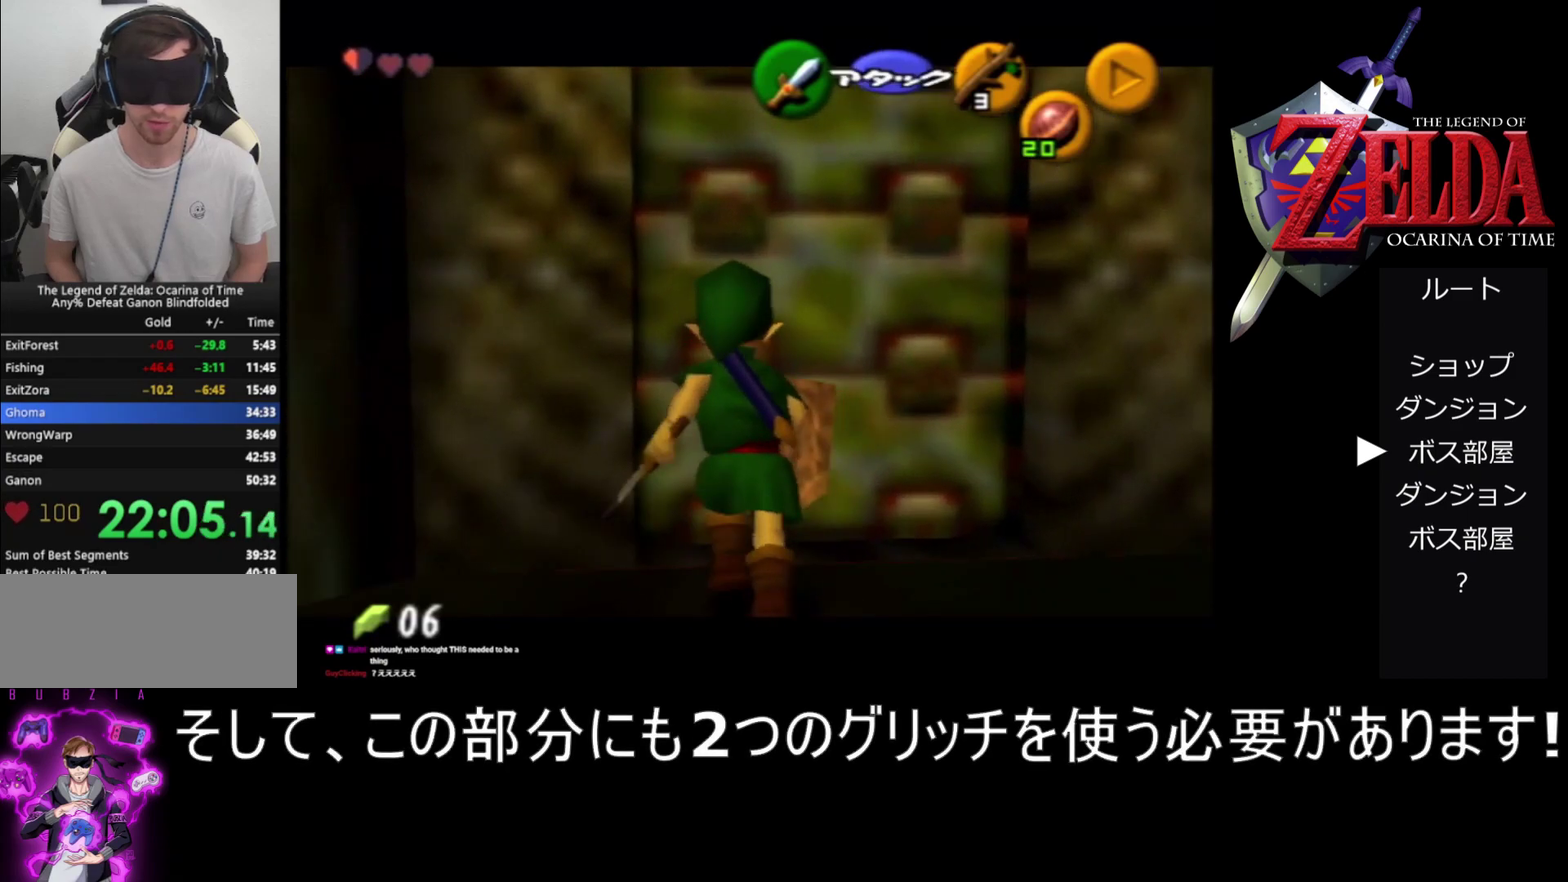
{"buttons": ["Z"], "left_stick": "up", "events": []}
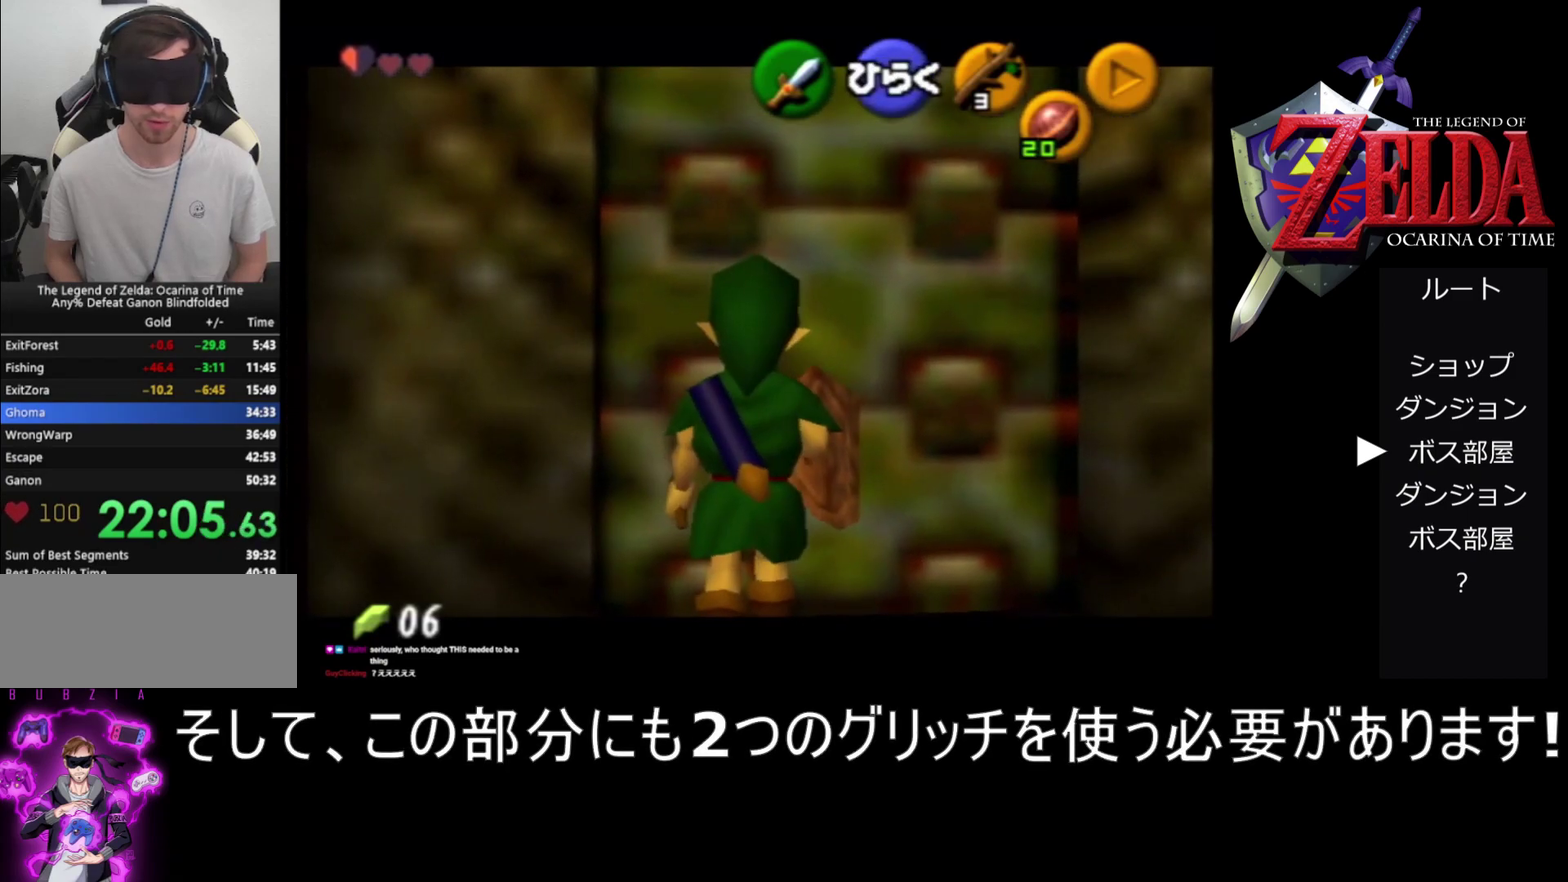
{"buttons": ["Z"], "left_stick": "up", "events": []}
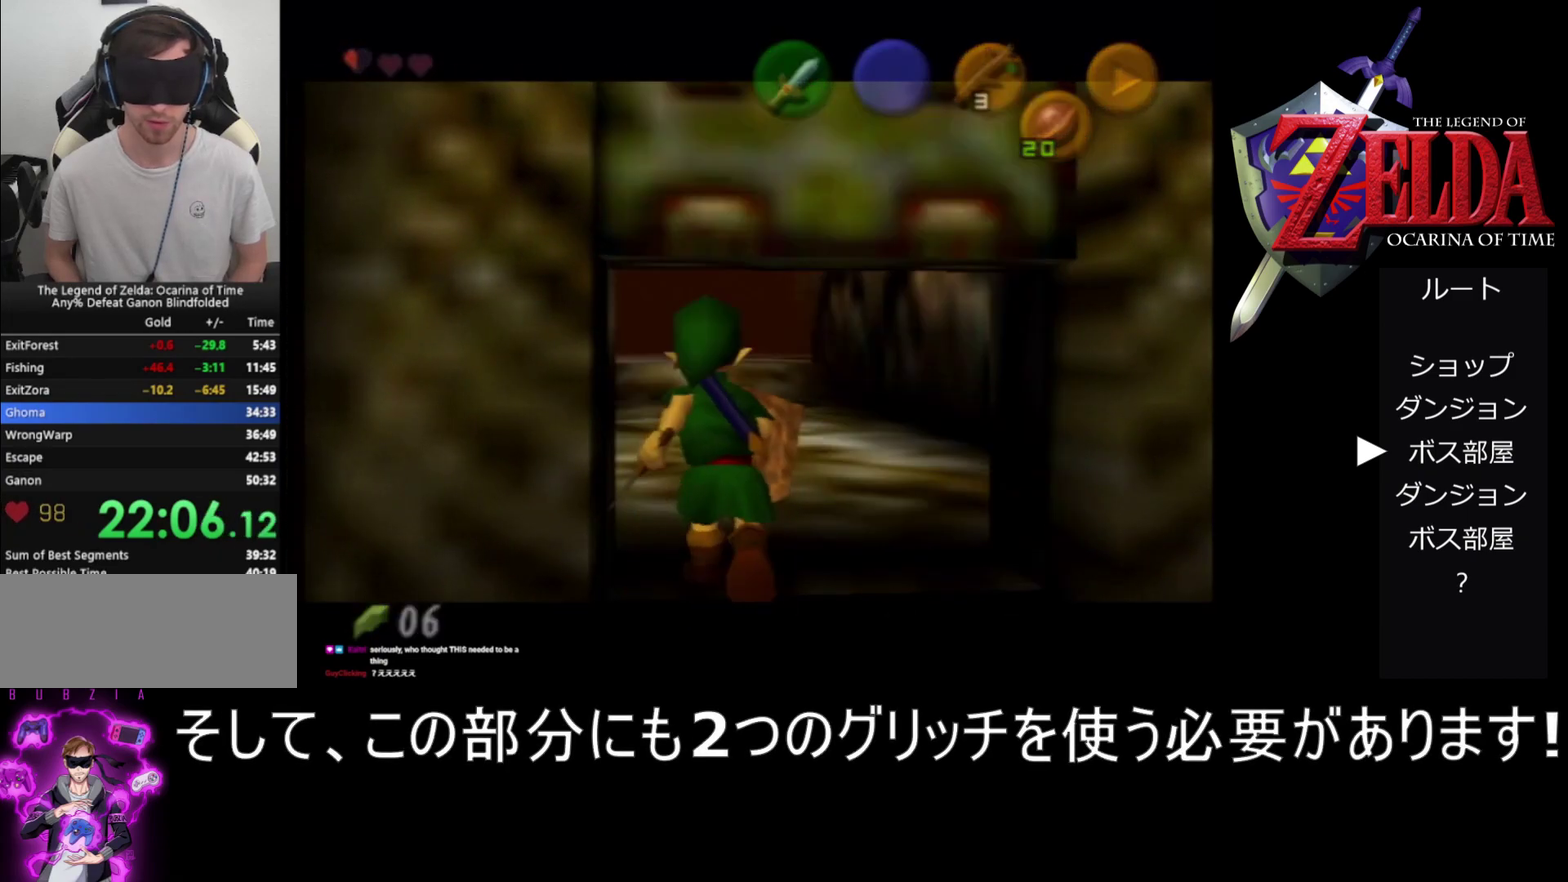
{"buttons": ["A", "Z"], "left_stick": "up", "events": [[267, "A", "down"]]}
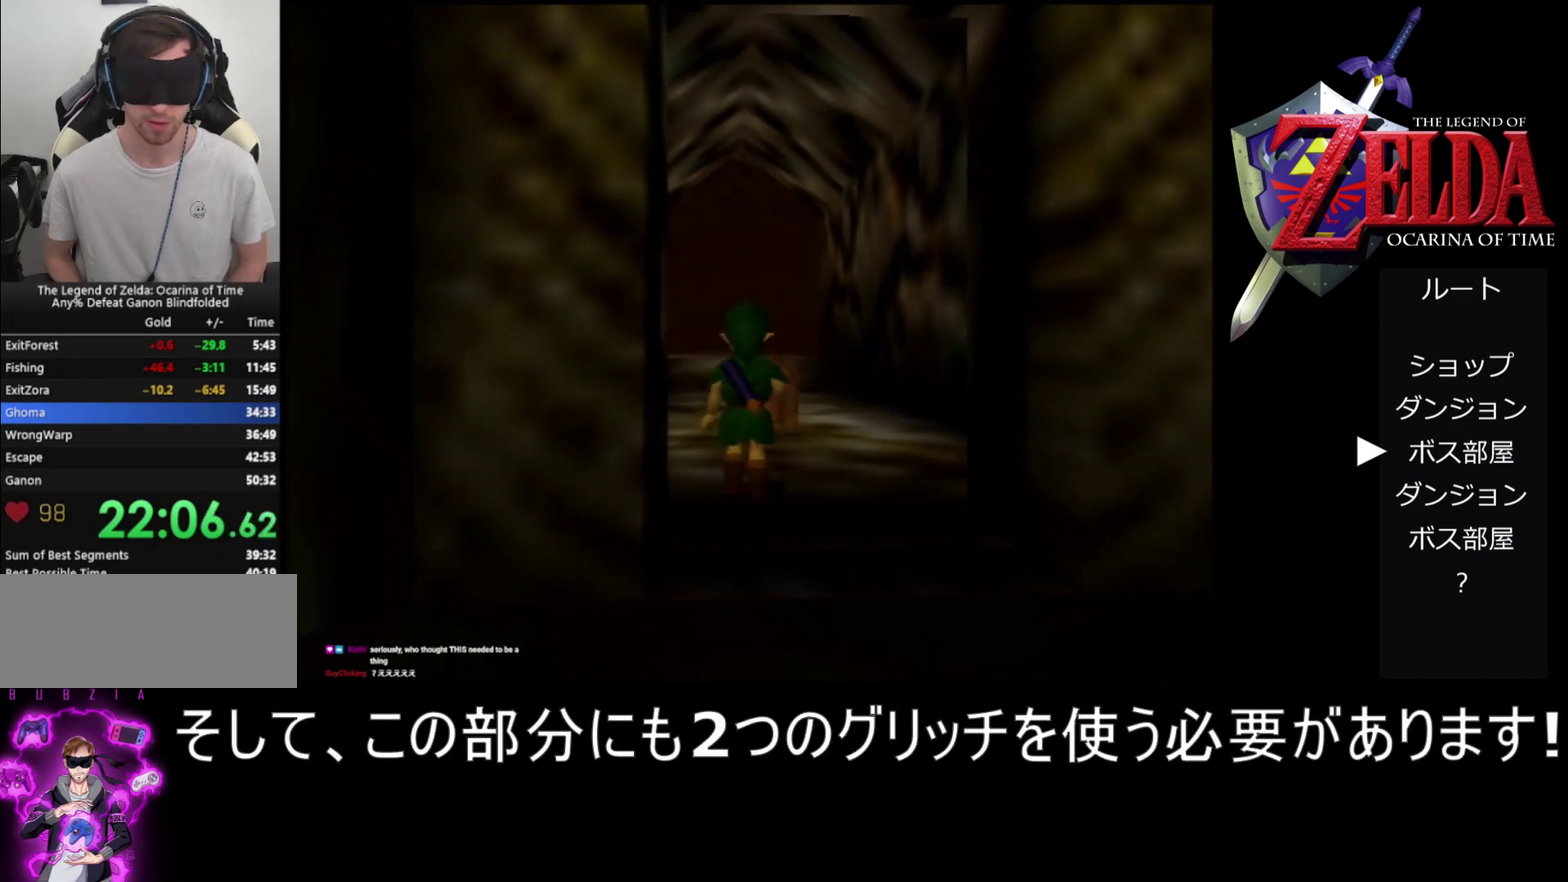
{"buttons": [], "left_stick": "center", "events": [[200, "Z", "up"], [233, "left_stick", "center"], [400, "A", "up"]]}
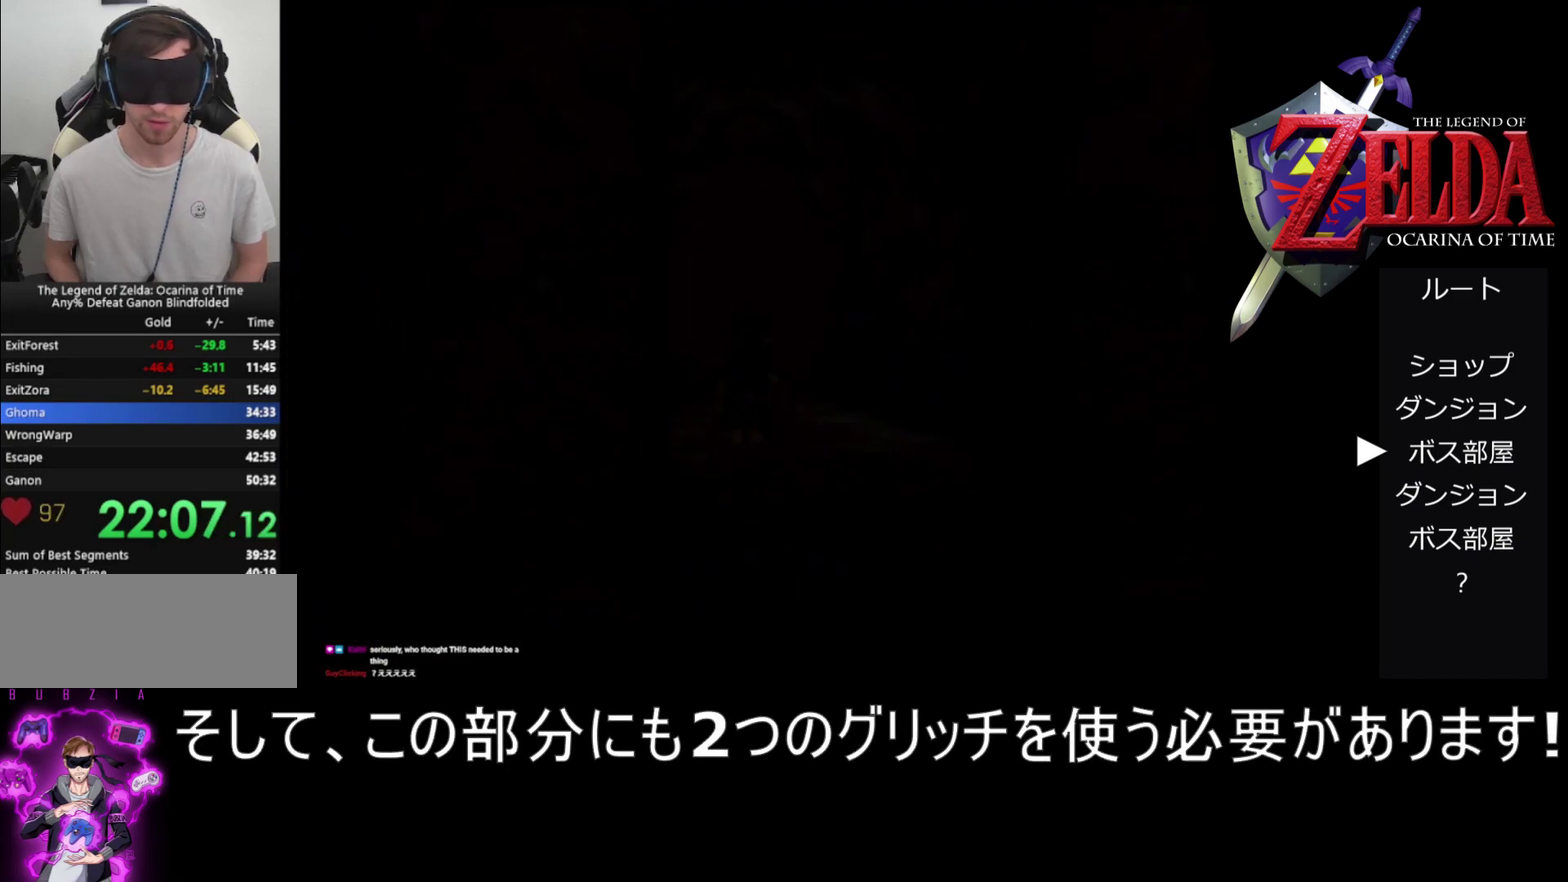
{"buttons": [], "left_stick": "center", "events": []}
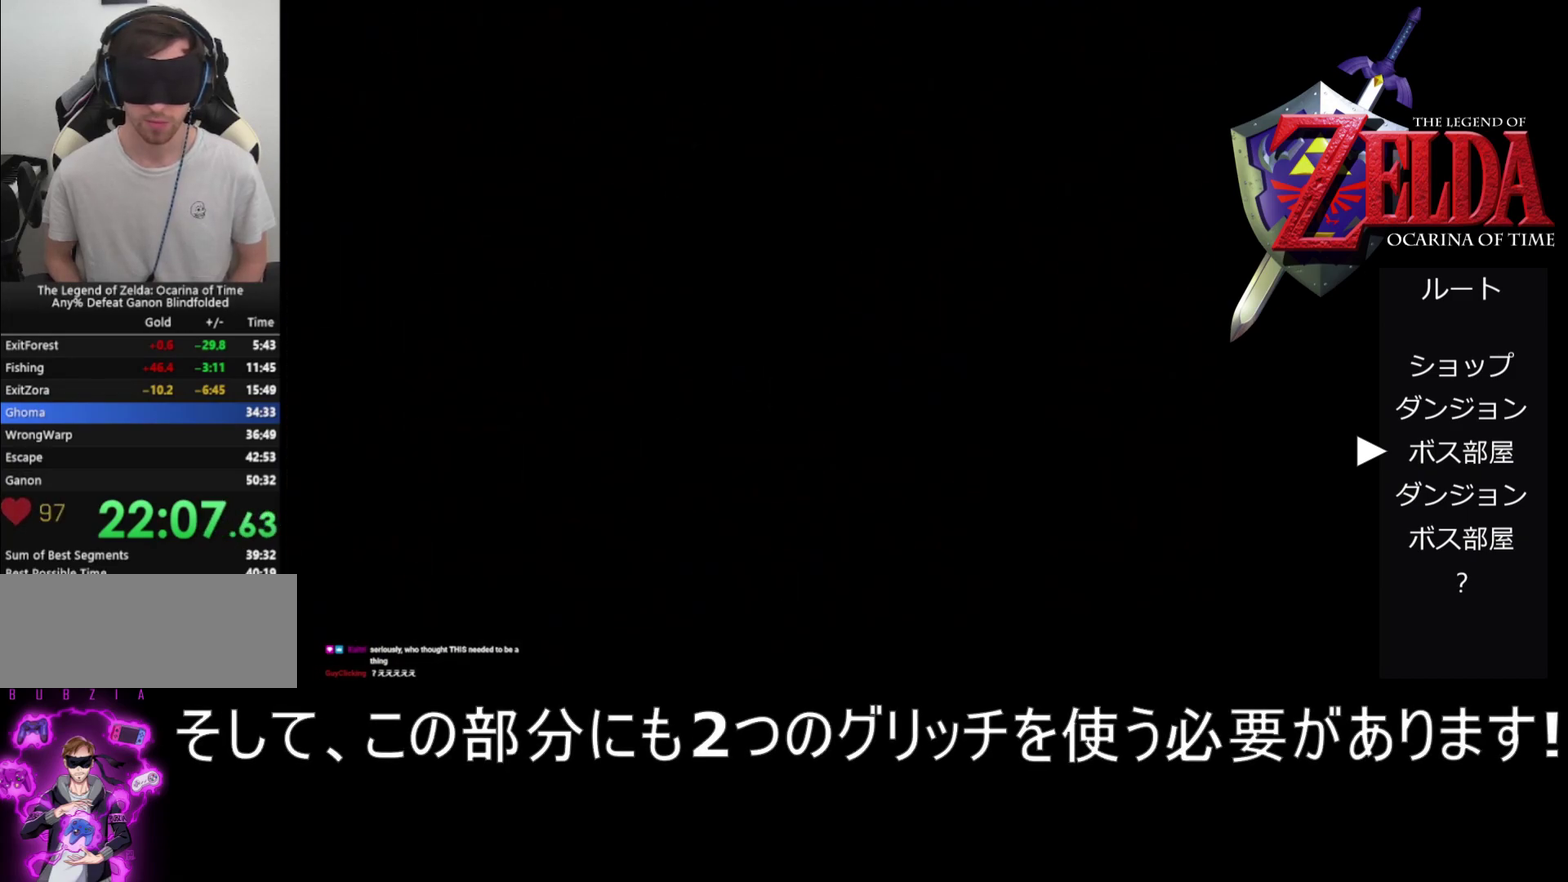
{"buttons": [], "left_stick": "center", "events": []}
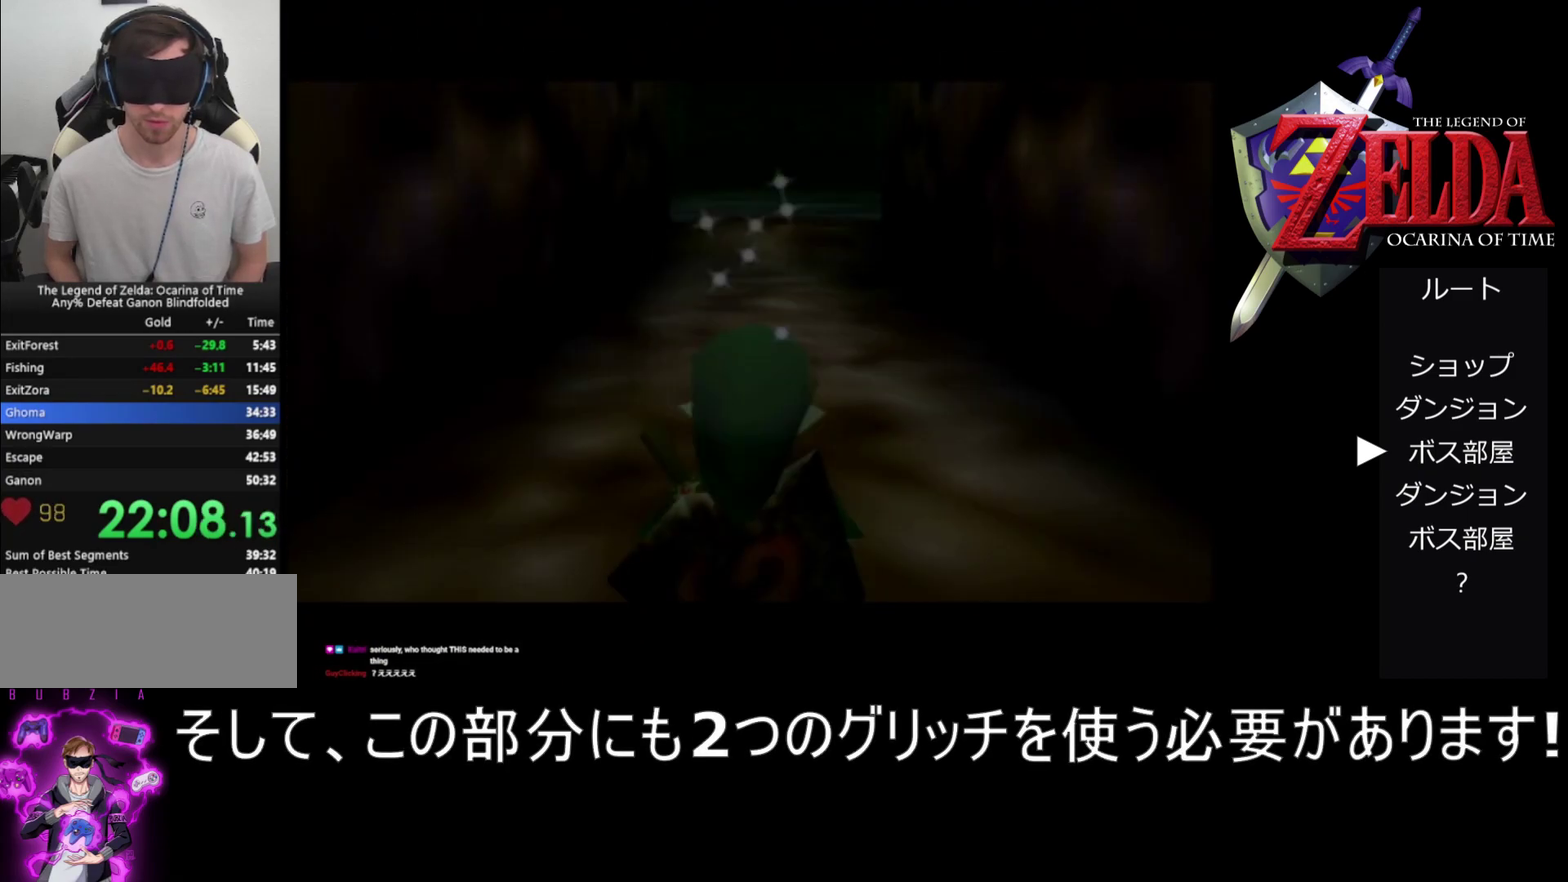
{"buttons": [], "left_stick": "center", "events": []}
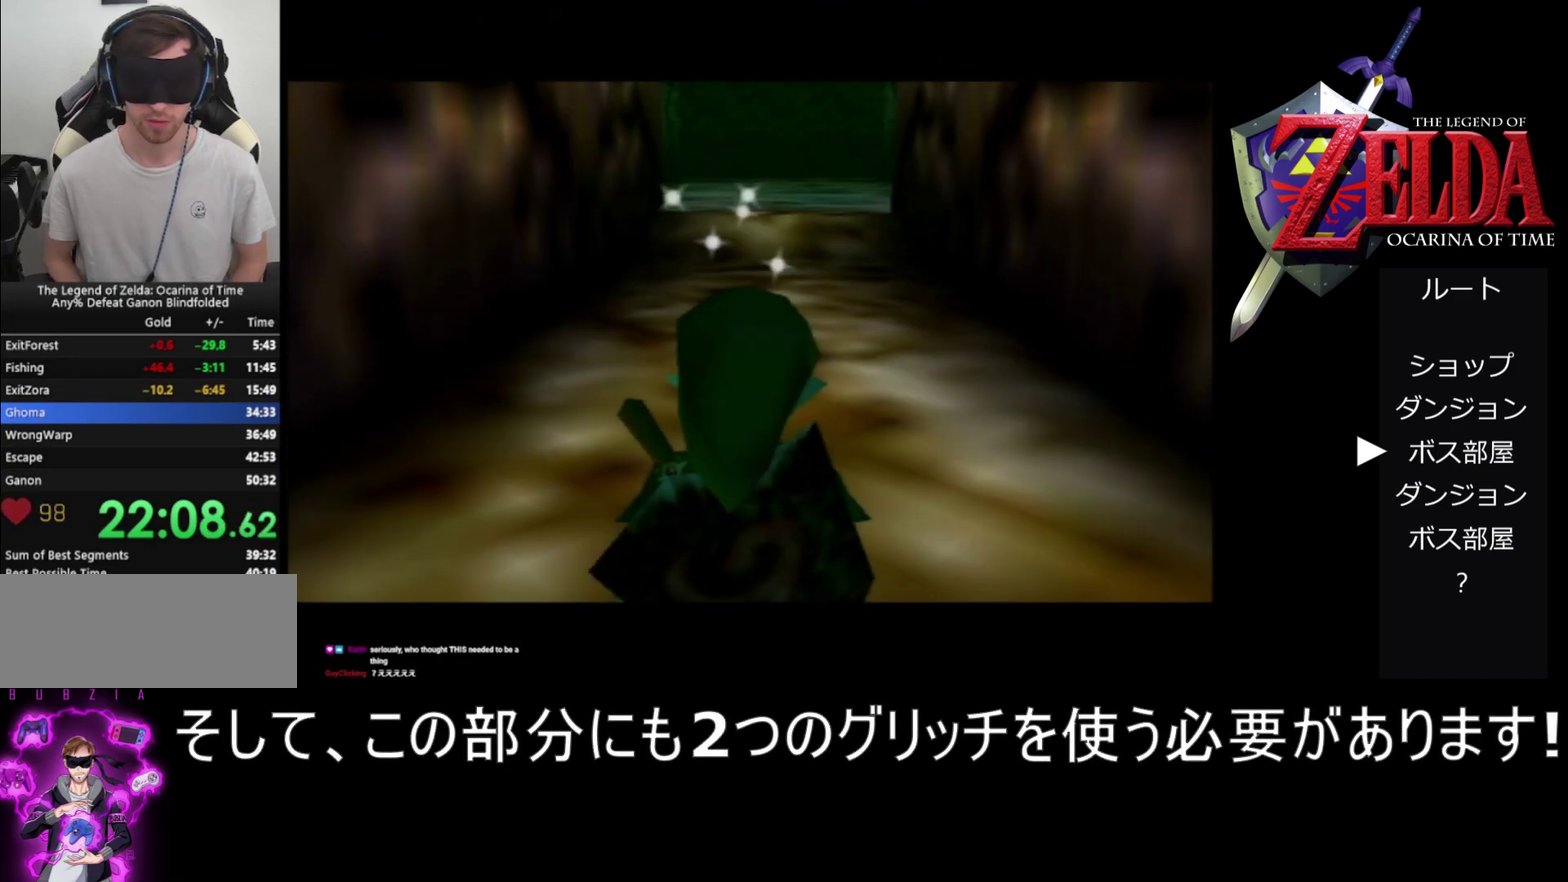
{"buttons": [], "left_stick": "center", "events": []}
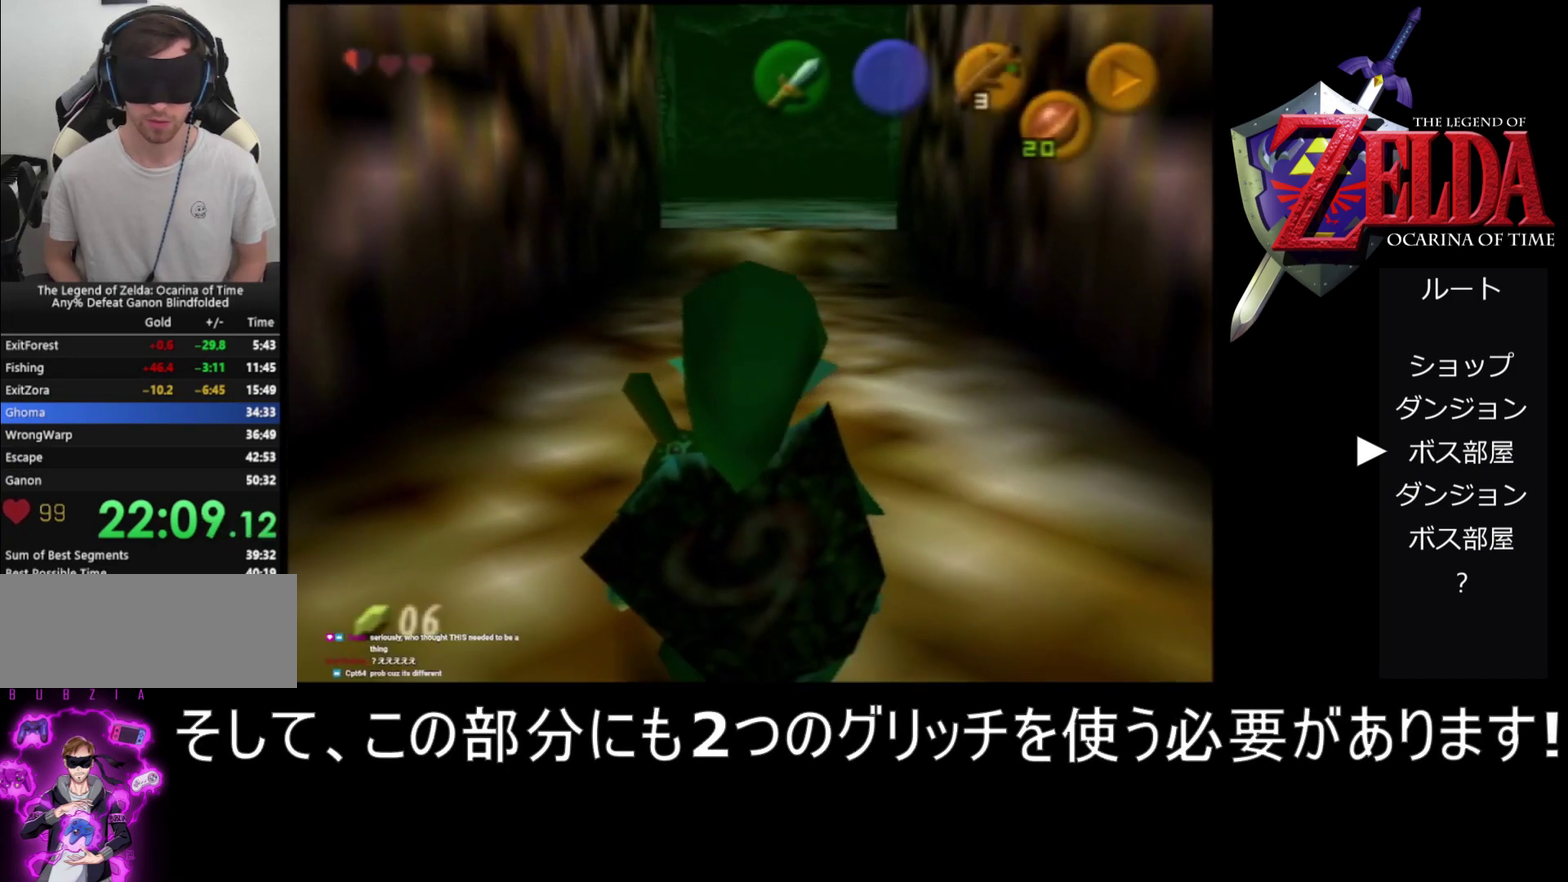
{"buttons": [], "left_stick": "center", "events": []}
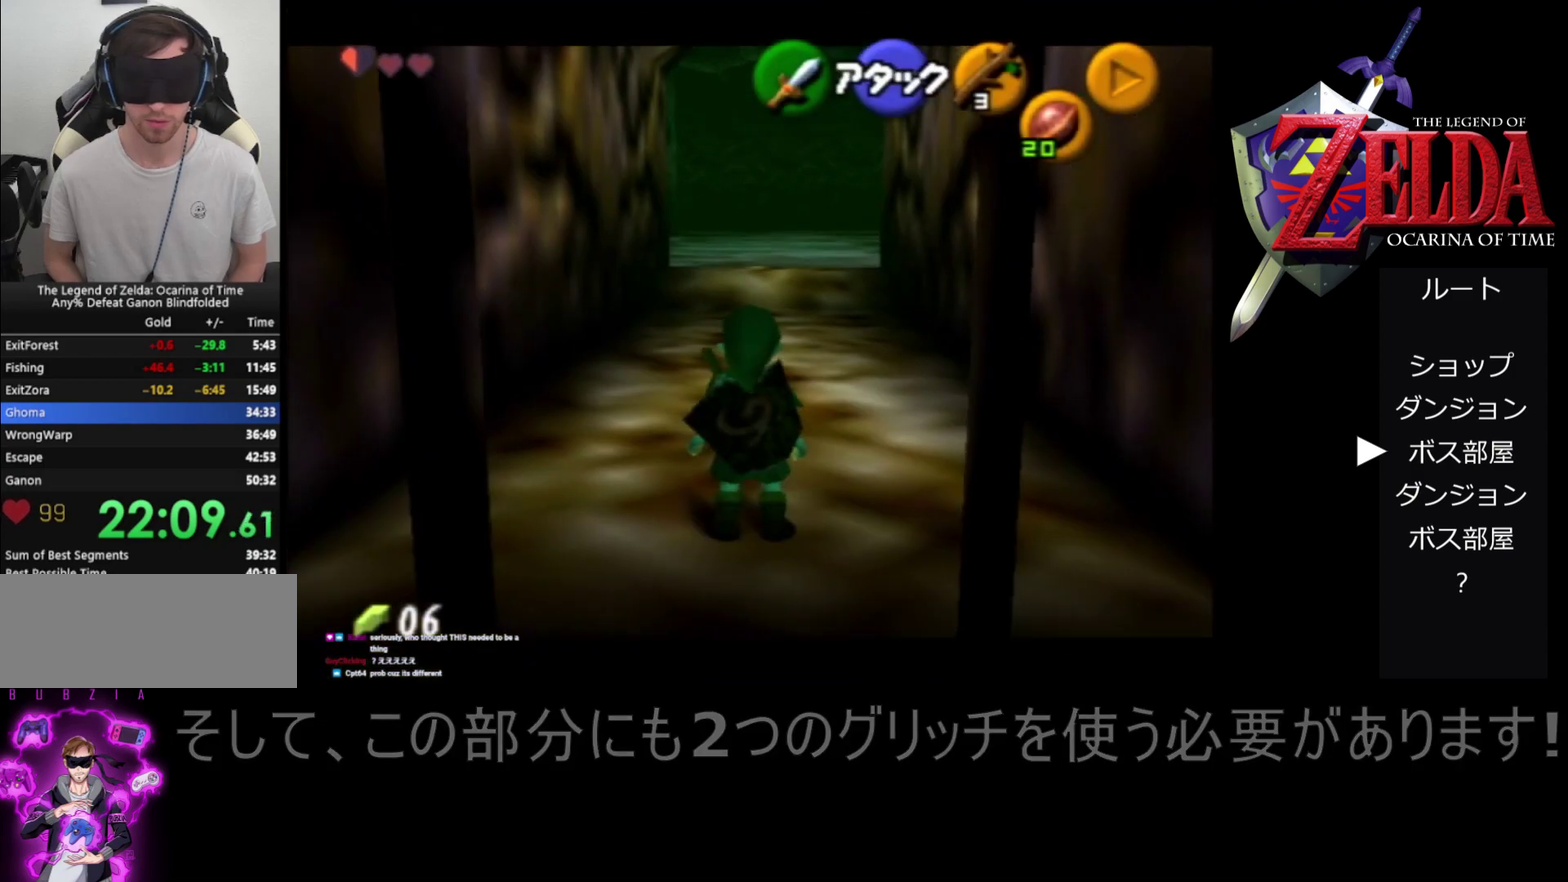
{"buttons": ["Z"], "left_stick": "center", "events": [[233, "Z", "down"]]}
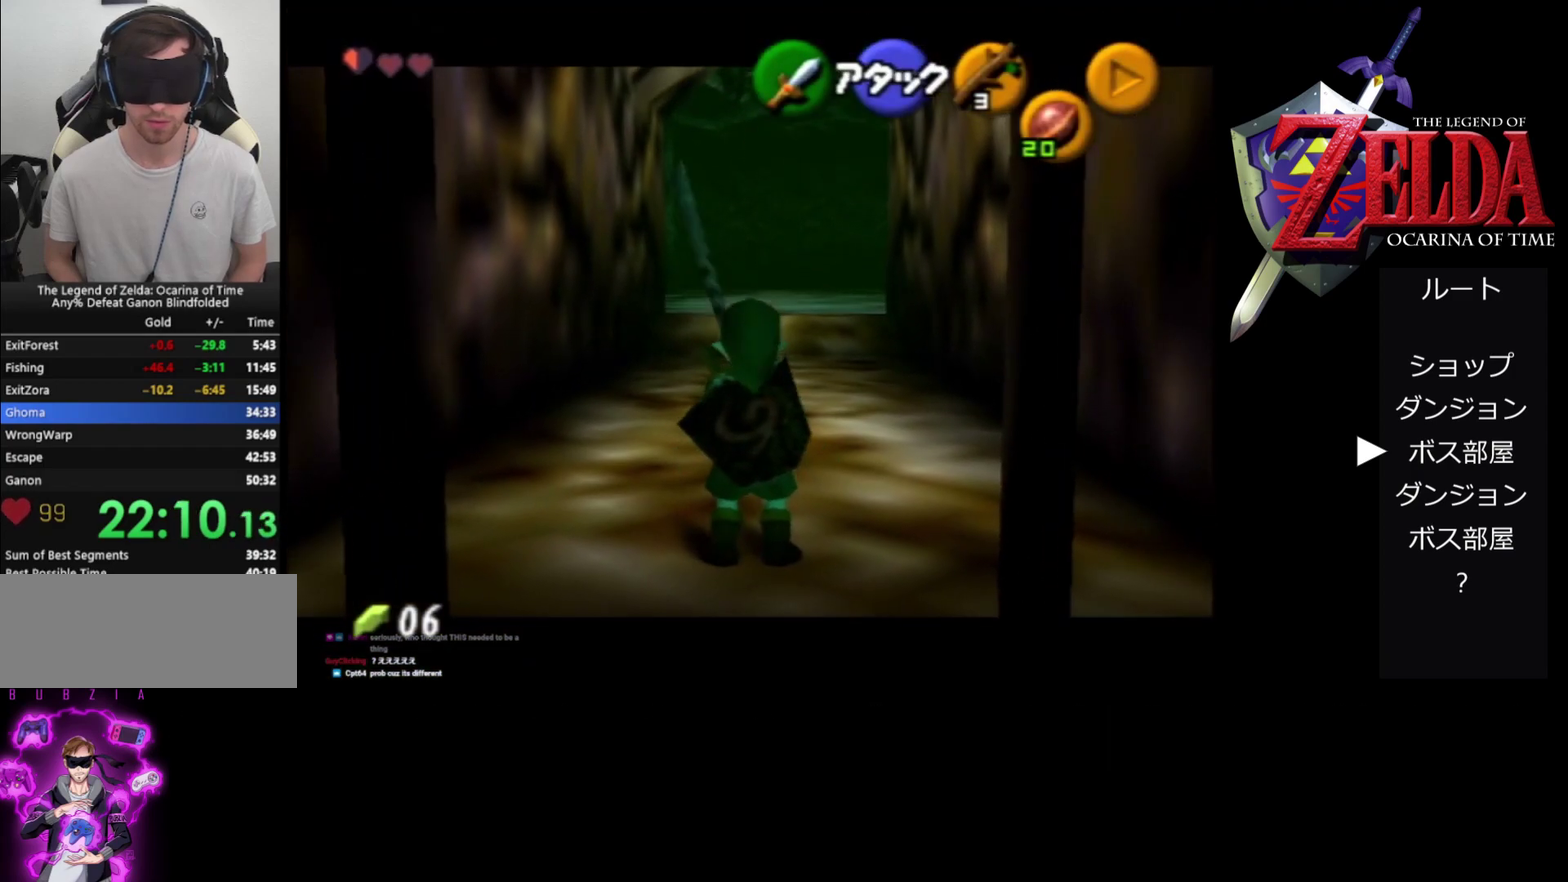
{"buttons": ["Z"], "left_stick": "center", "events": []}
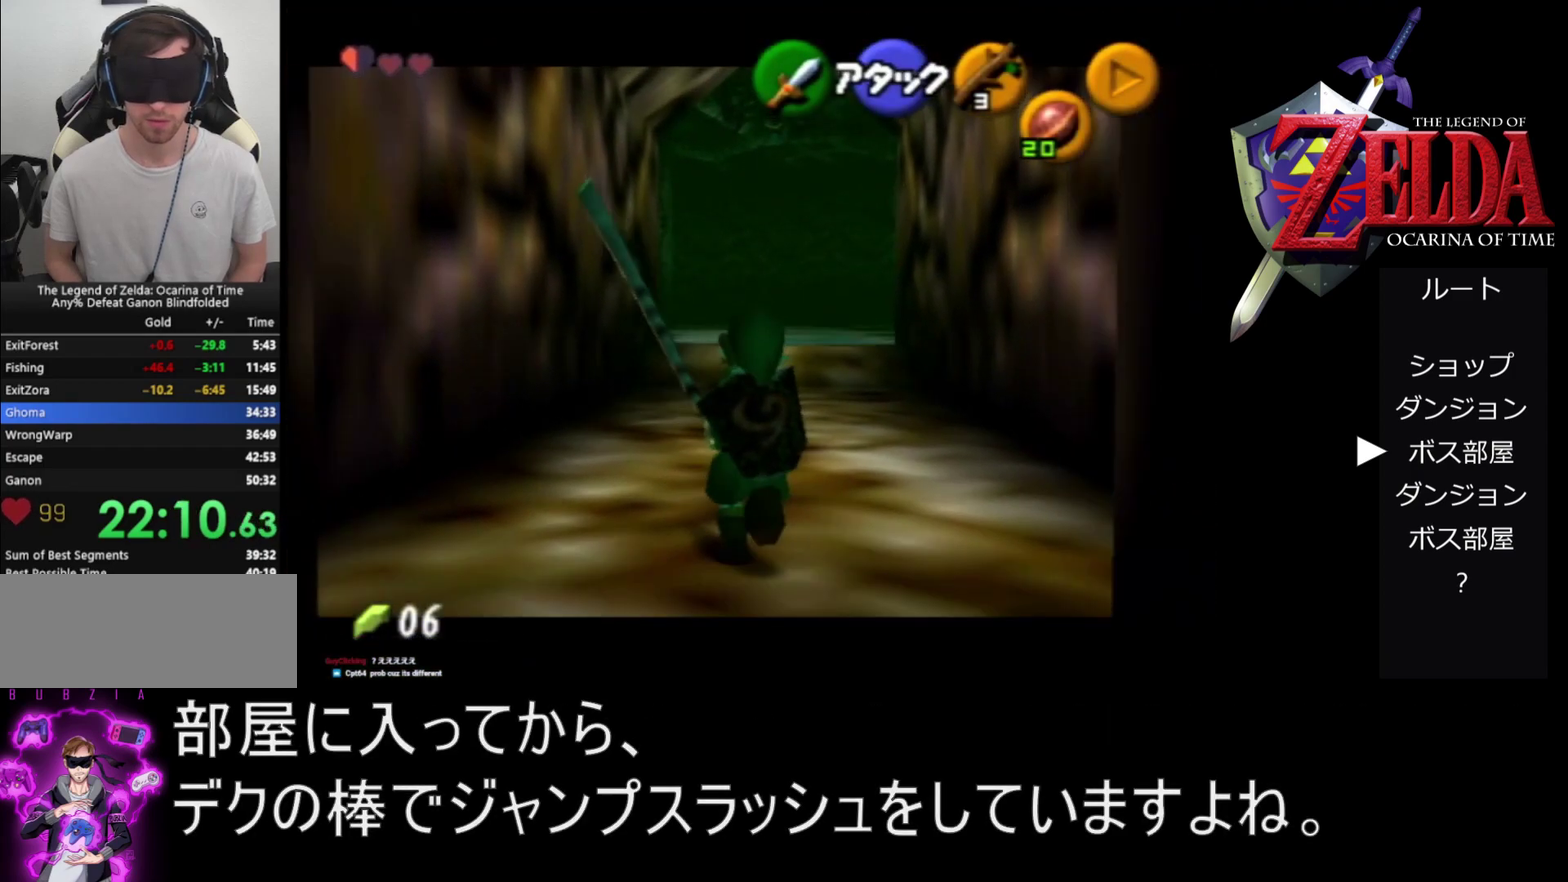
{"buttons": ["Z"], "left_stick": "up", "events": [[267, "left_stick", "up"]]}
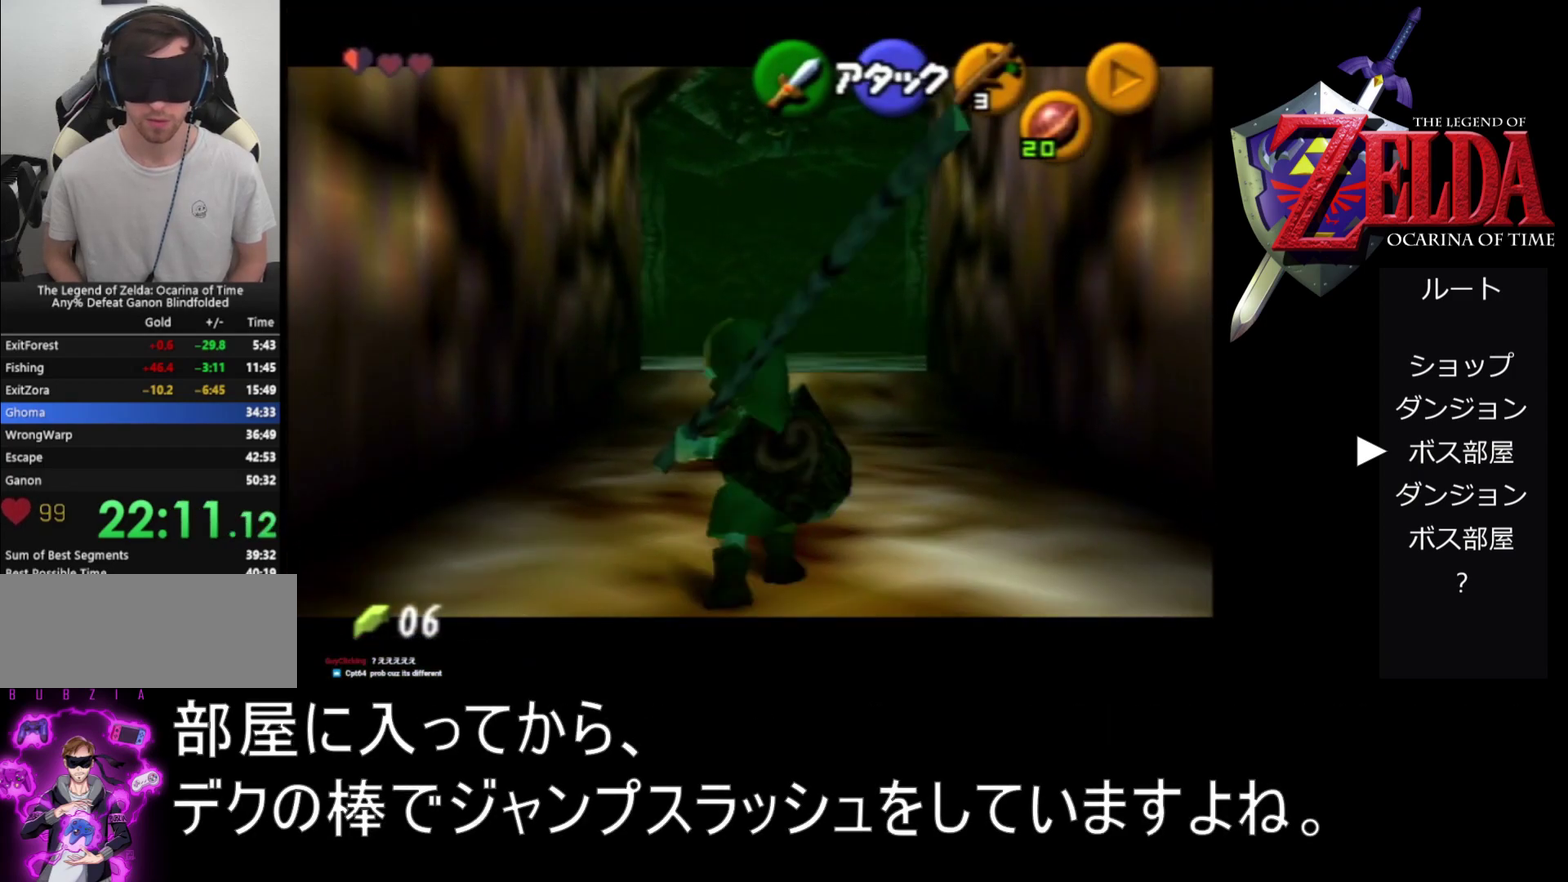
{"buttons": ["A", "Z"], "left_stick": "up", "events": [[500, "A", "down"]]}
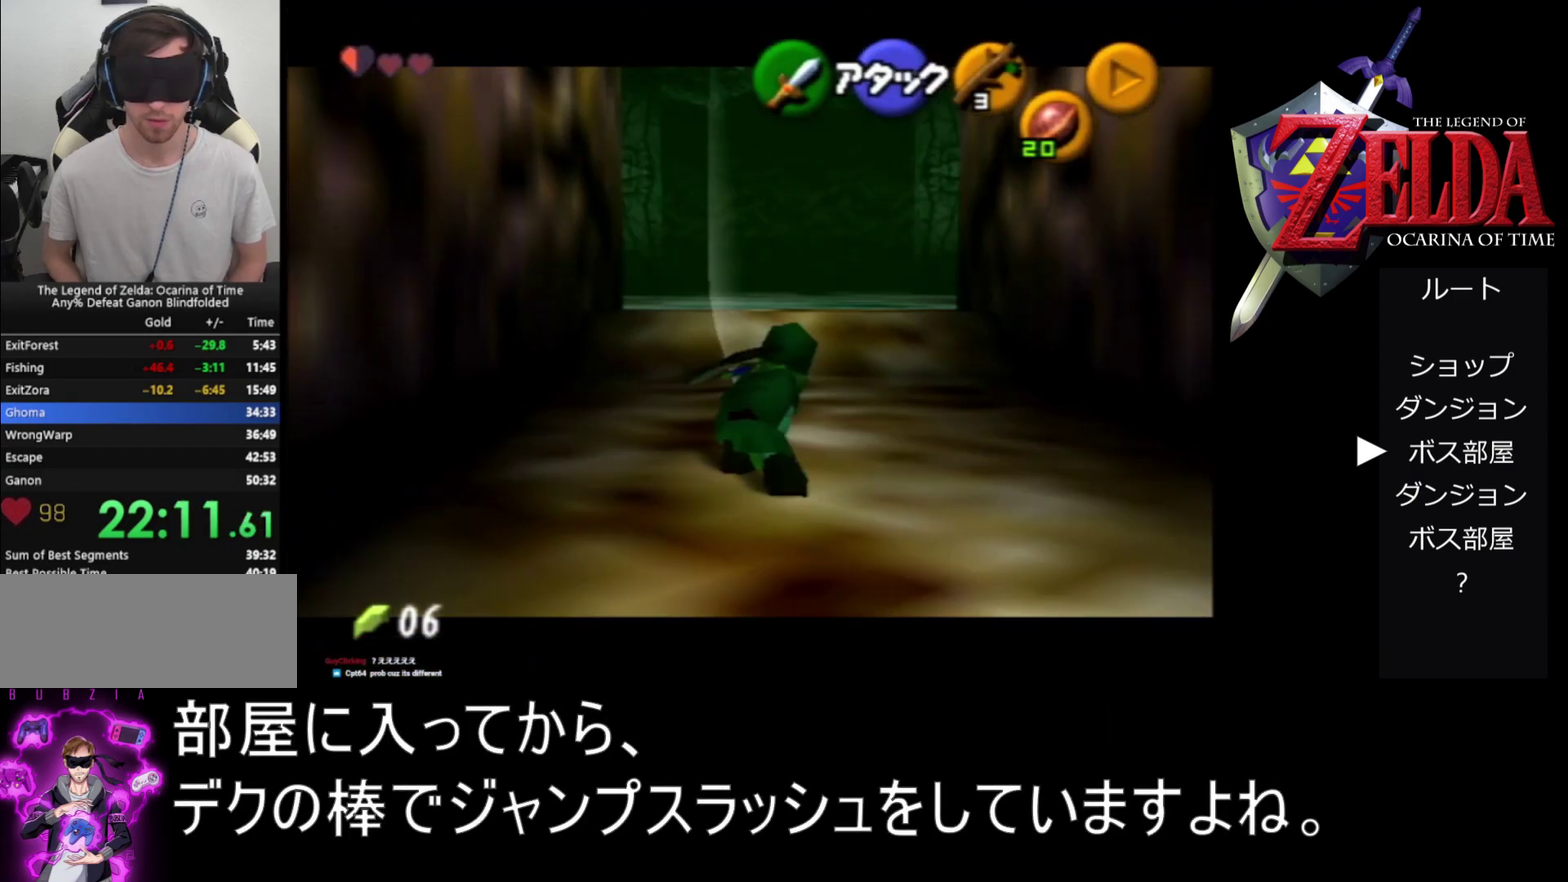
{"buttons": [], "left_stick": "center", "events": [[167, "A", "up"], [233, "left_stick", "center"], [500, "Z", "up"]]}
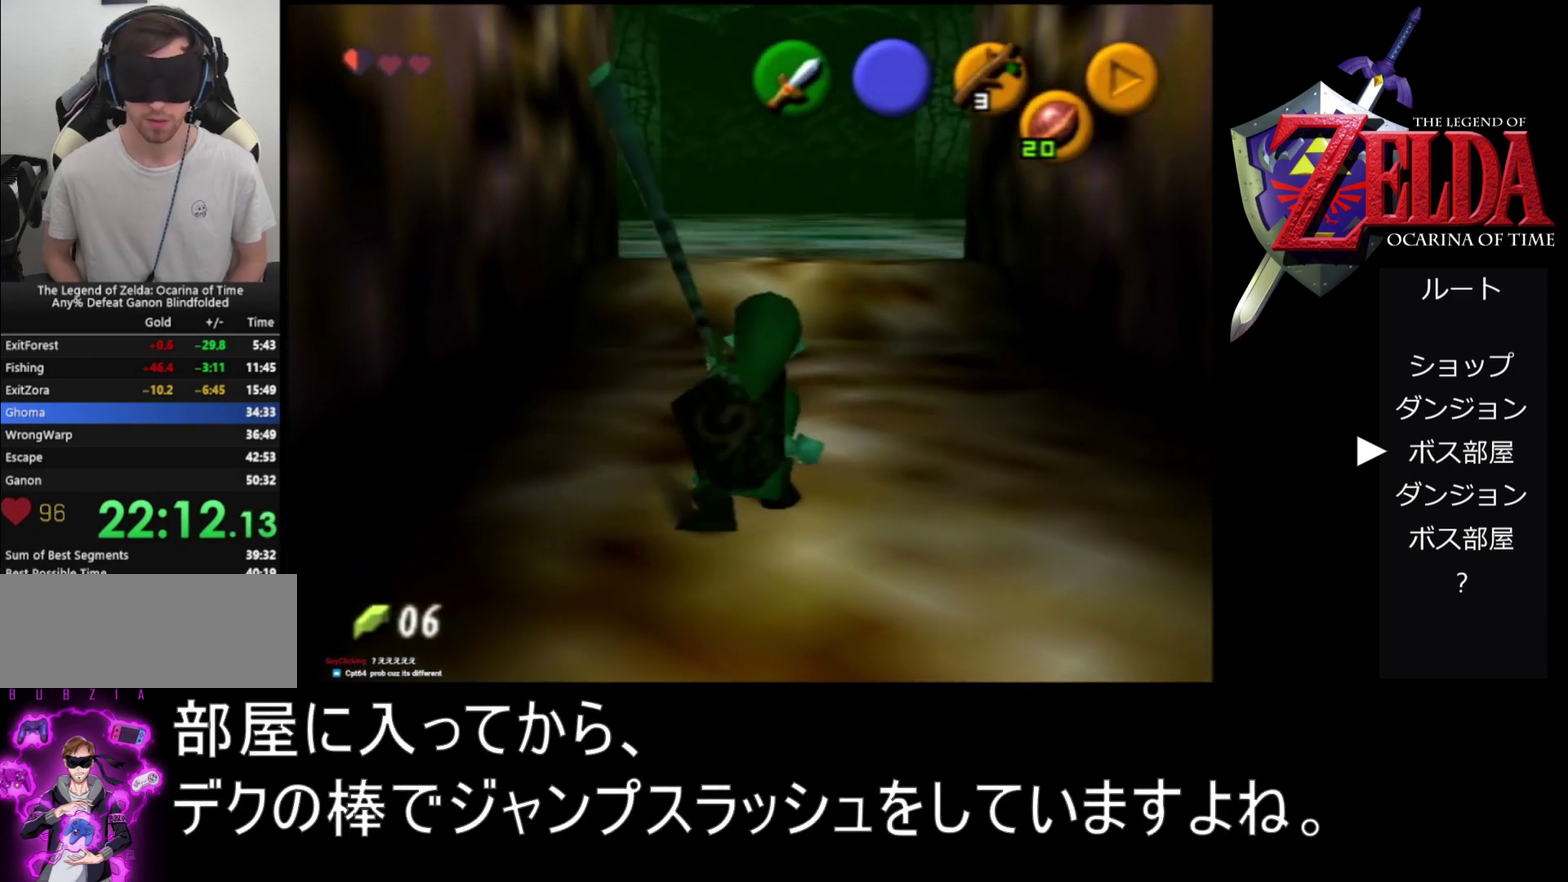
{"buttons": ["B", "R1"], "left_stick": "center", "events": [[67, "R1", "down"], [433, "B", "down"]]}
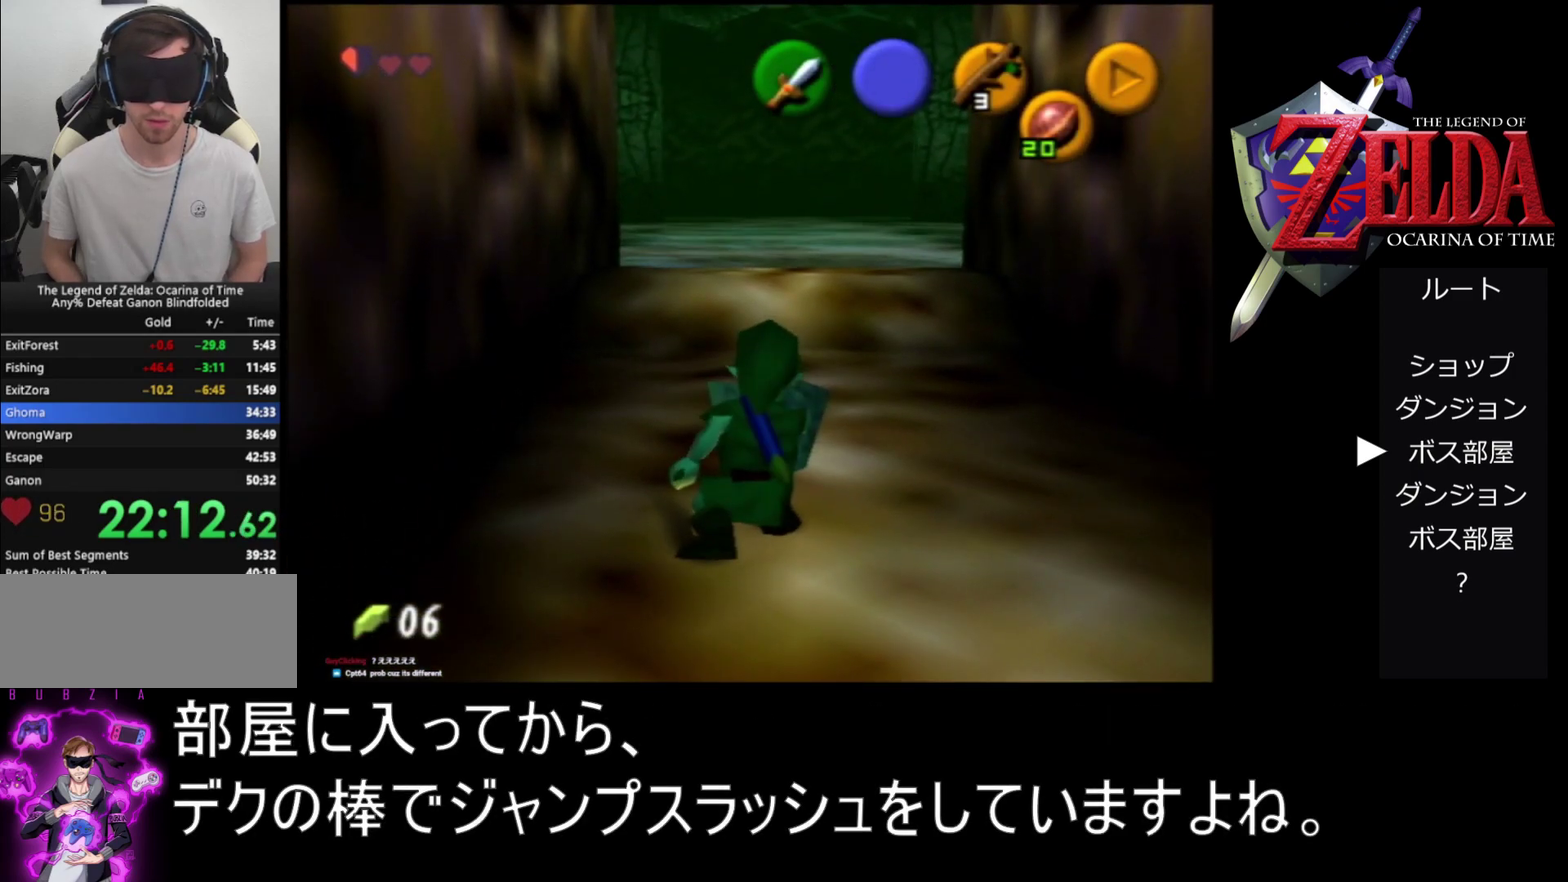
{"buttons": [], "left_stick": "center", "events": [[133, "B", "up"], [200, "B", "down"], [267, "B", "up"], [500, "R1", "up"]]}
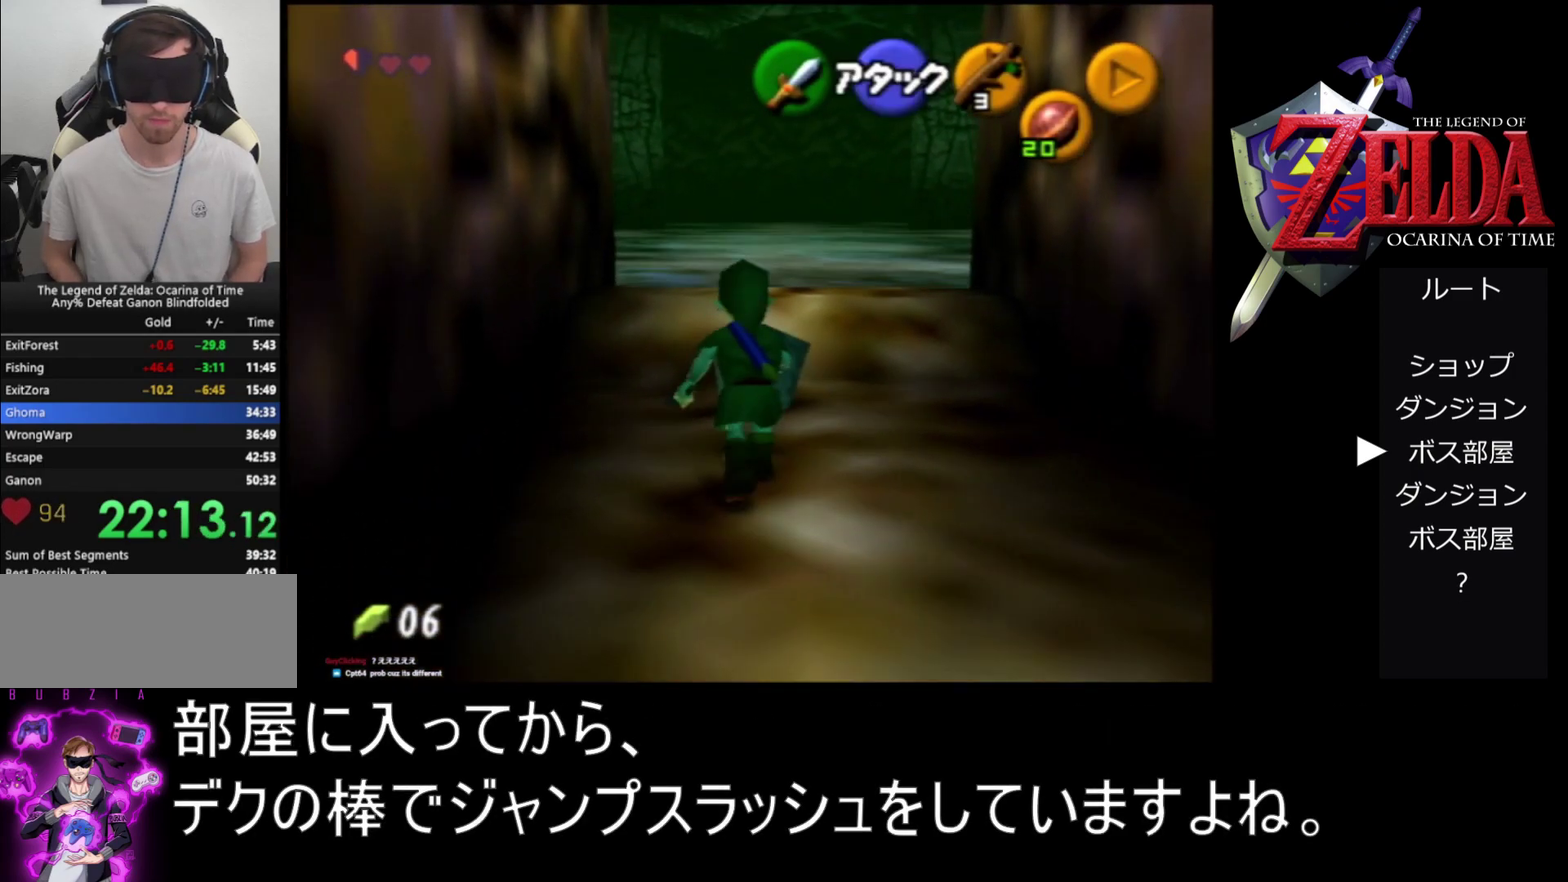
{"buttons": [], "left_stick": "up", "events": [[100, "left_stick", "up"]]}
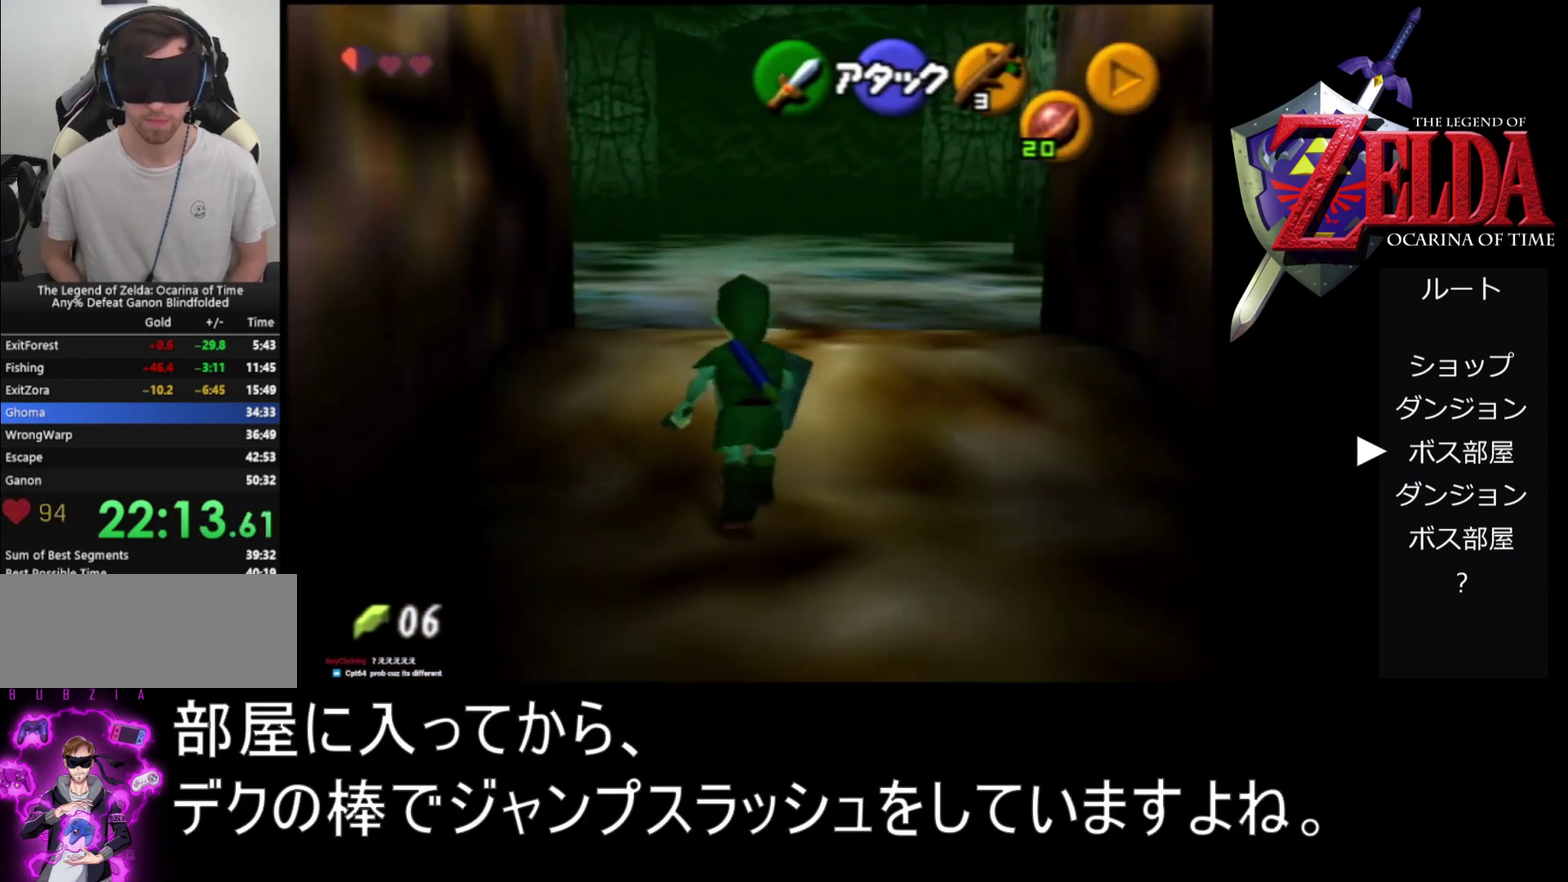
{"buttons": [], "left_stick": "up", "events": []}
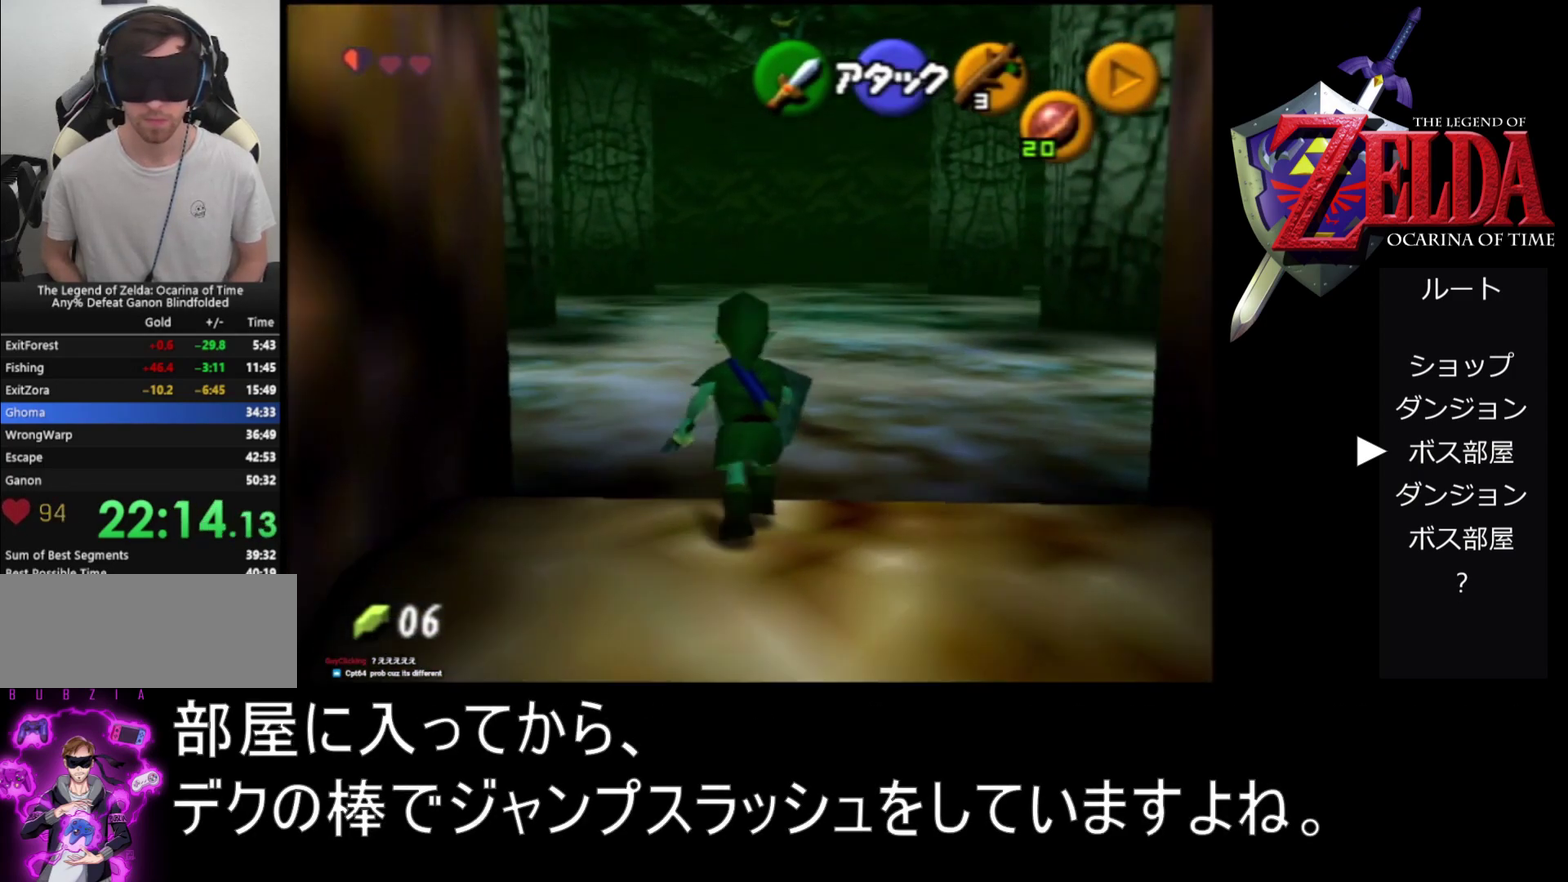
{"buttons": [], "left_stick": "up", "events": []}
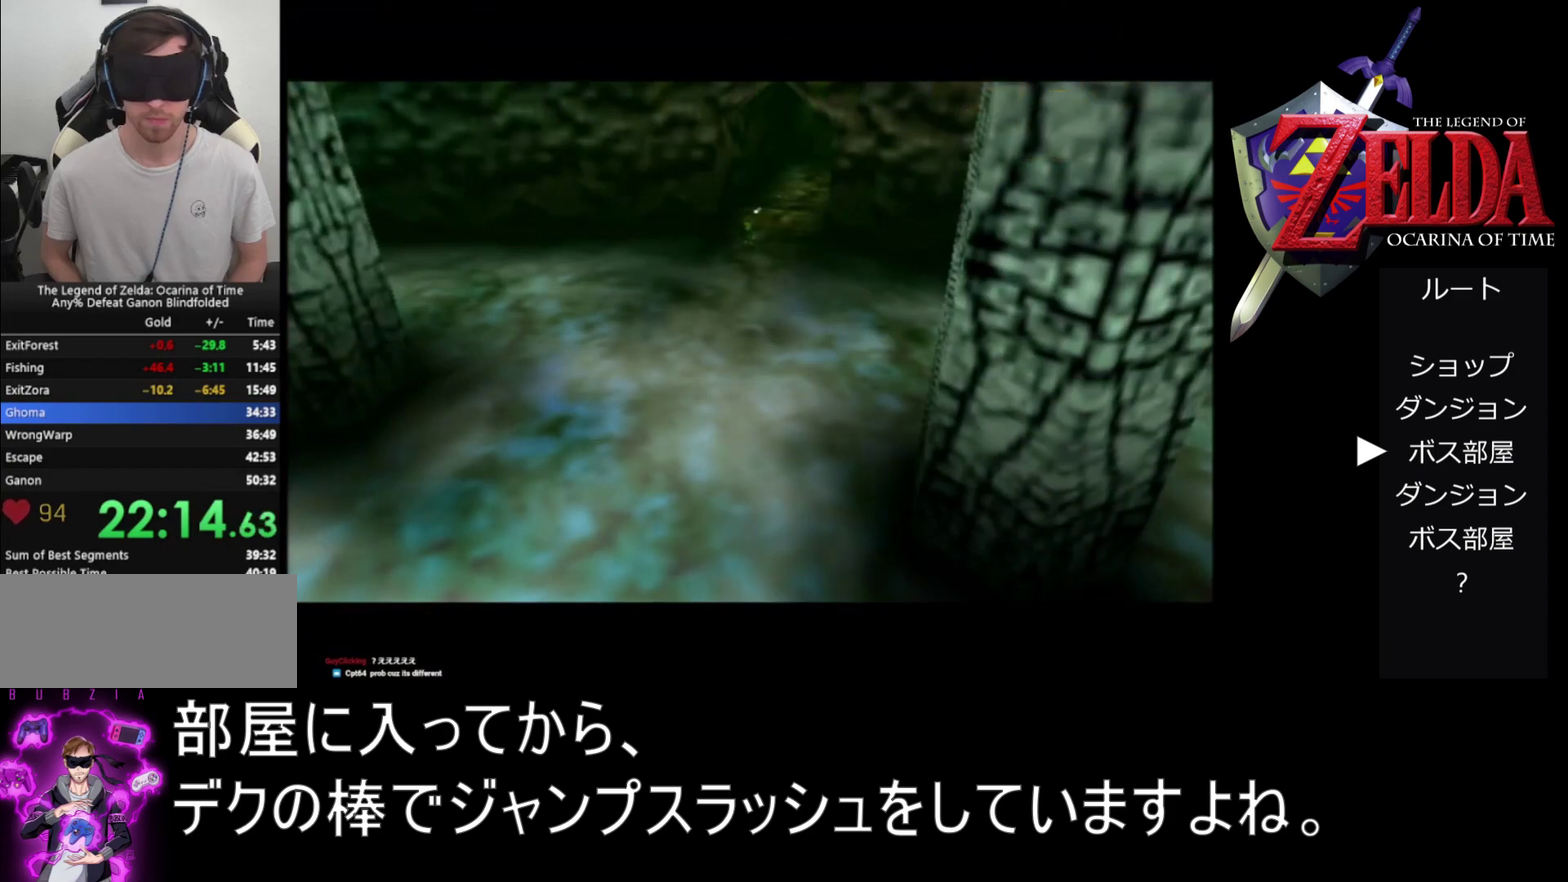
{"buttons": [], "left_stick": "up", "events": []}
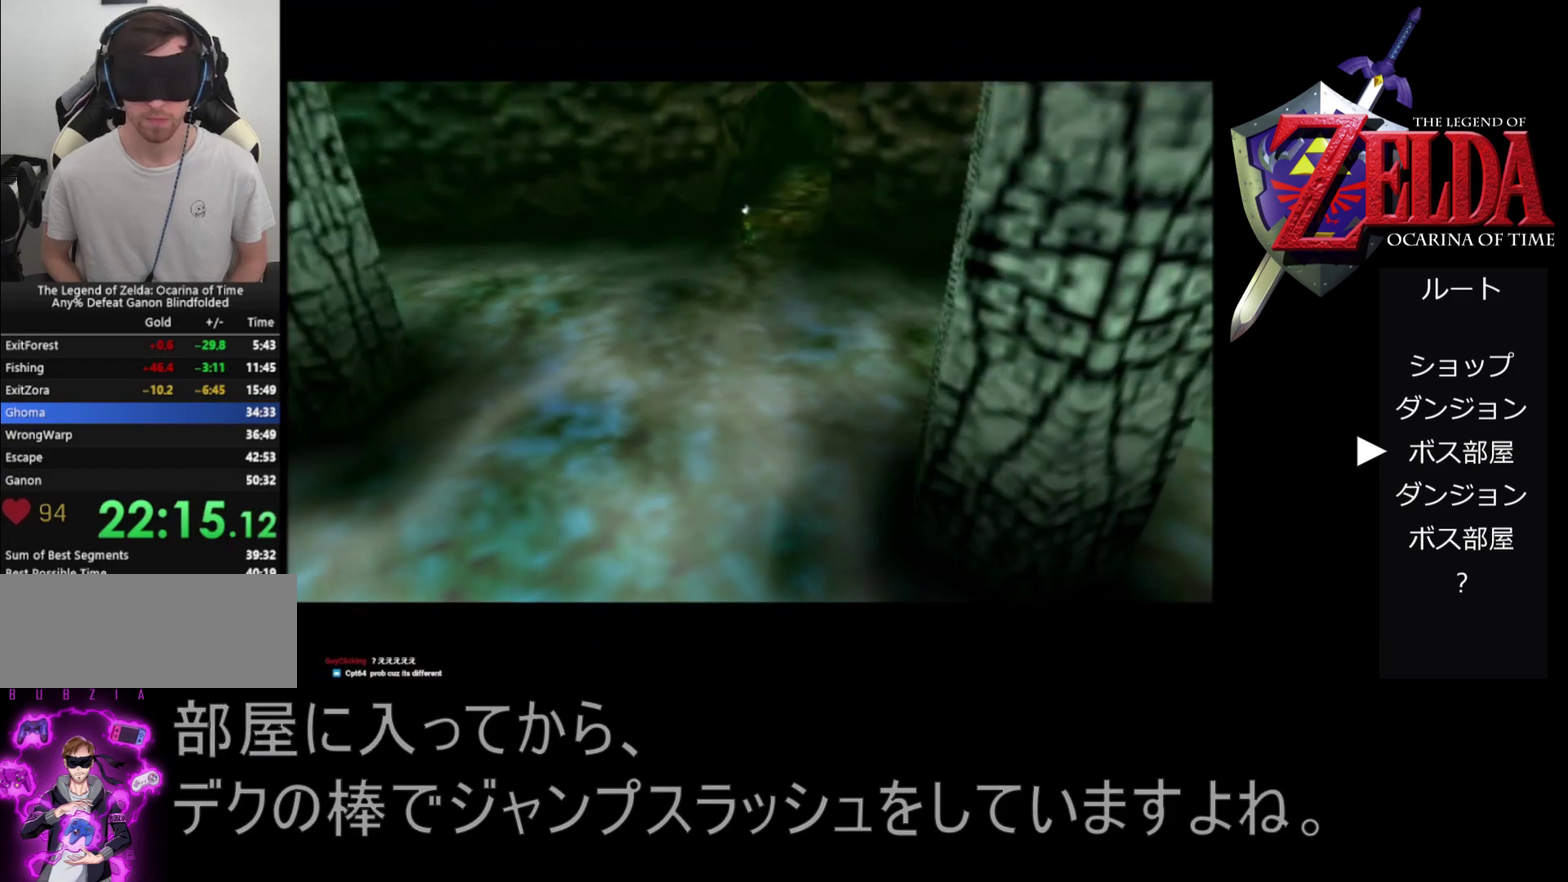
{"buttons": [], "left_stick": "center", "events": [[233, "left_stick", "center"]]}